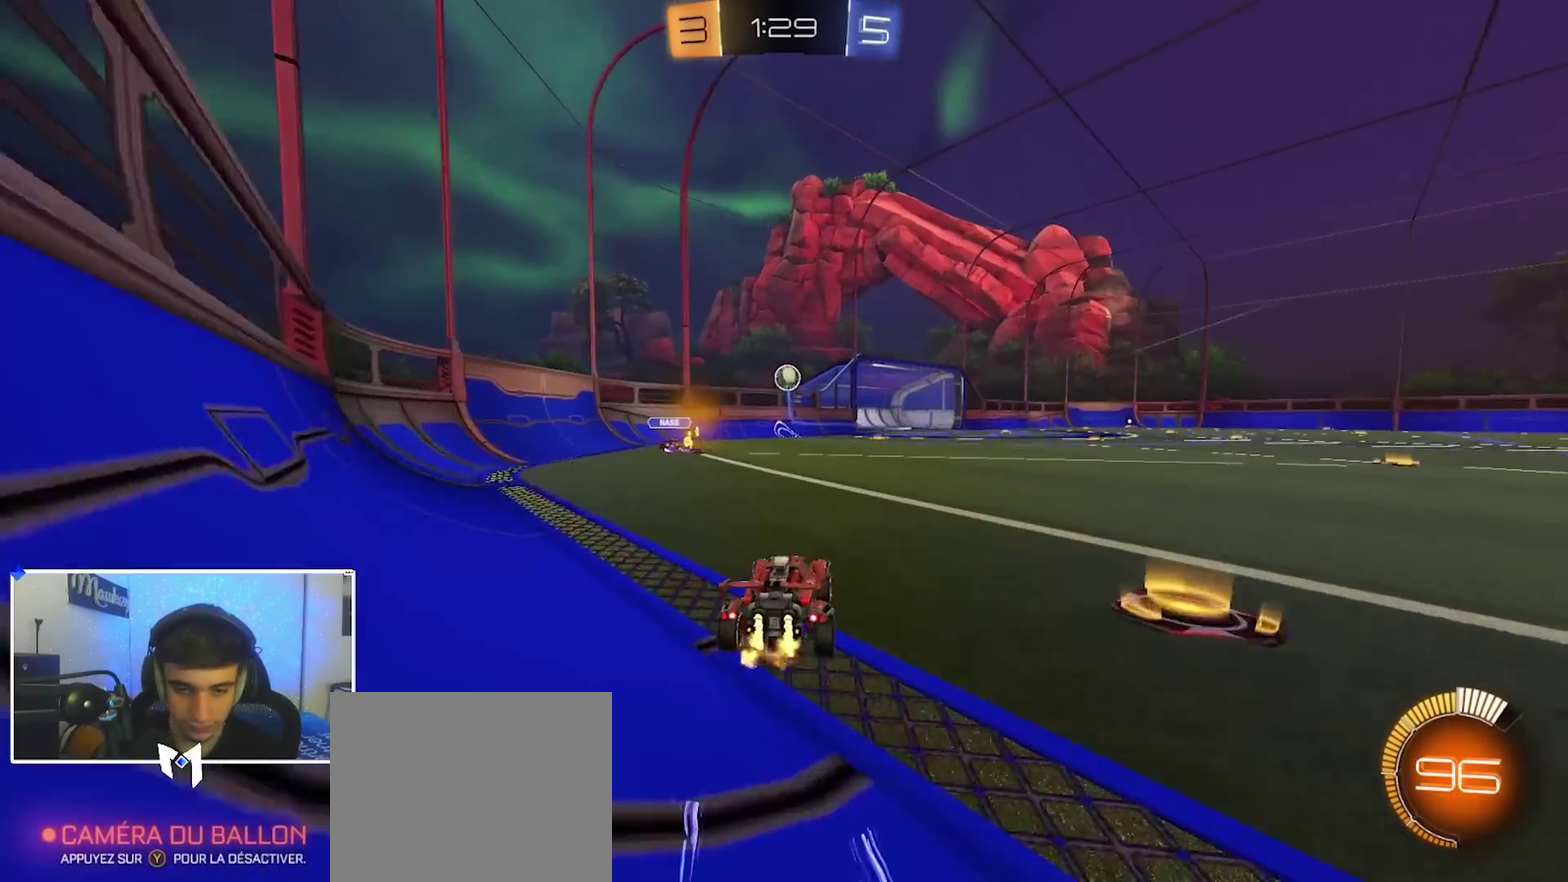
Gameplay with a controller (Xbox layout); each line is a JSON object with the inputs held at the frame after it (dt_ms = milliseconds from this image to that frame). "events" lists button and stick changes between this image and that frame as [ms after this image, input, new state], when the widget could be followed in between. Not read: R2.
{"dt_ms": 600, "buttons": ["B"], "left_stick": "right", "right_stick": "center", "events": [[517, "B", "down"]]}
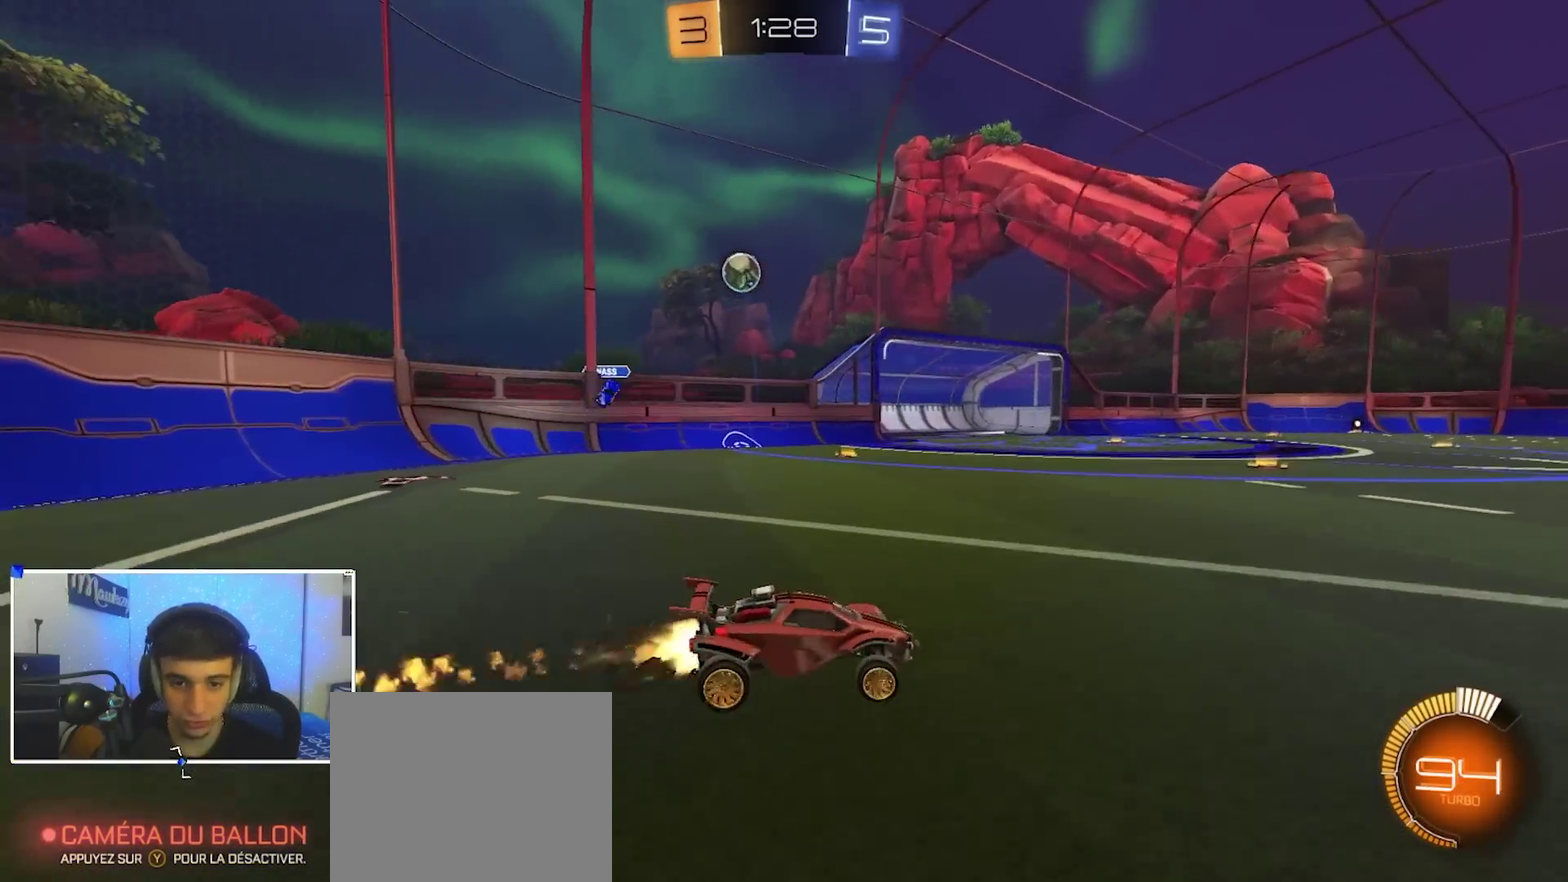
{"dt_ms": 400, "buttons": [], "left_stick": "right", "right_stick": "center", "events": [[17, "B", "up"], [17, "left_stick", "center"], [250, "left_stick", "right"]]}
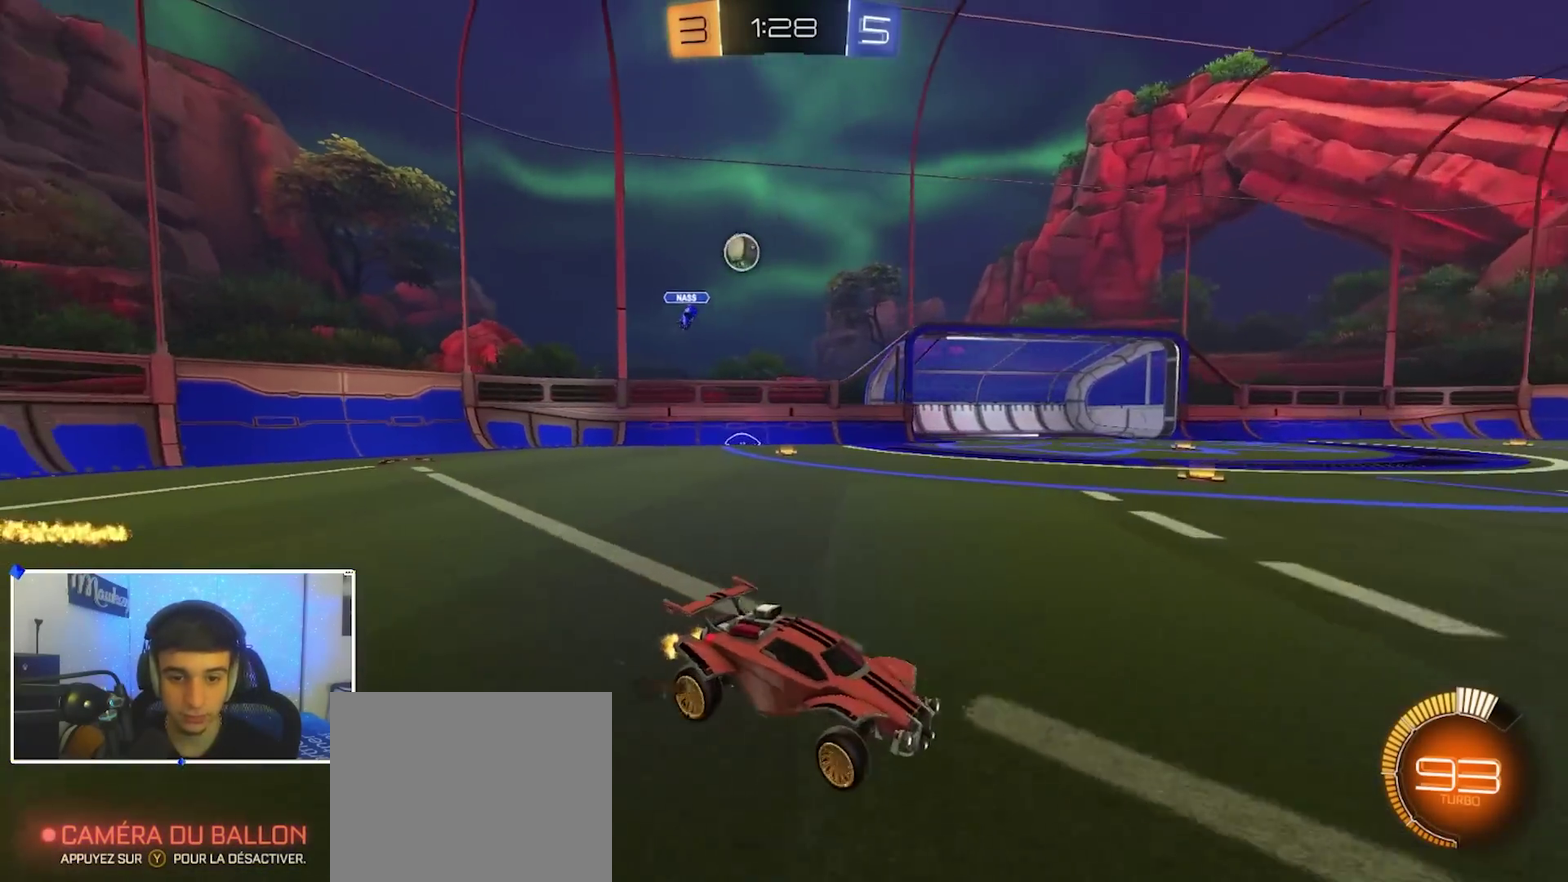
{"dt_ms": 500, "buttons": [], "left_stick": "left", "right_stick": "center", "events": [[433, "left_stick", "left"]]}
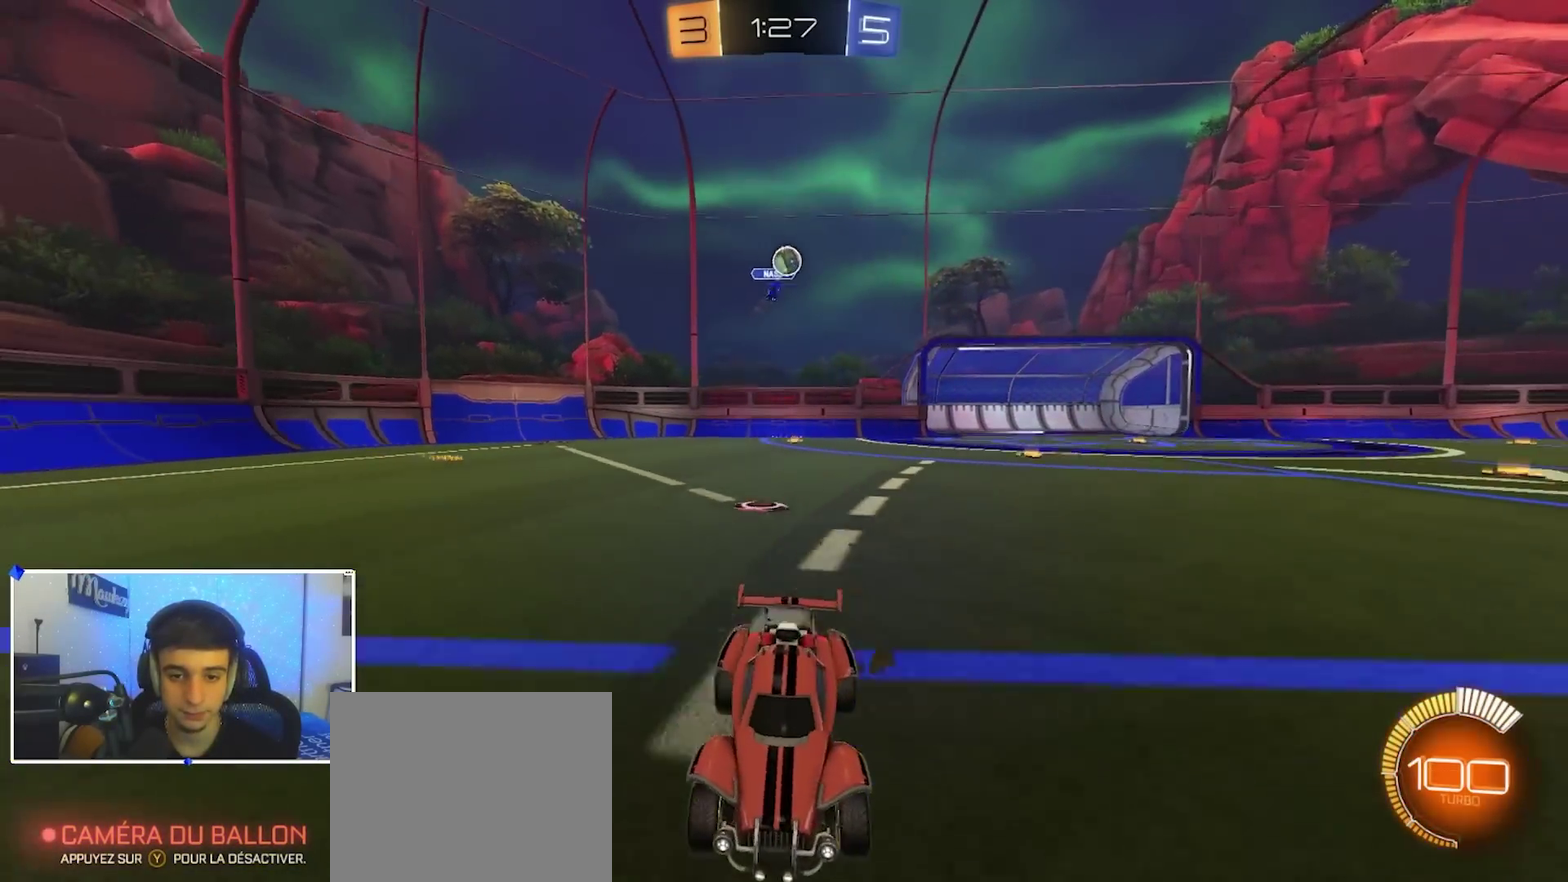
{"dt_ms": 400, "buttons": [], "left_stick": "left", "right_stick": "center", "events": [[100, "left_stick", "up-right"], [267, "left_stick", "center"], [367, "left_stick", "left"]]}
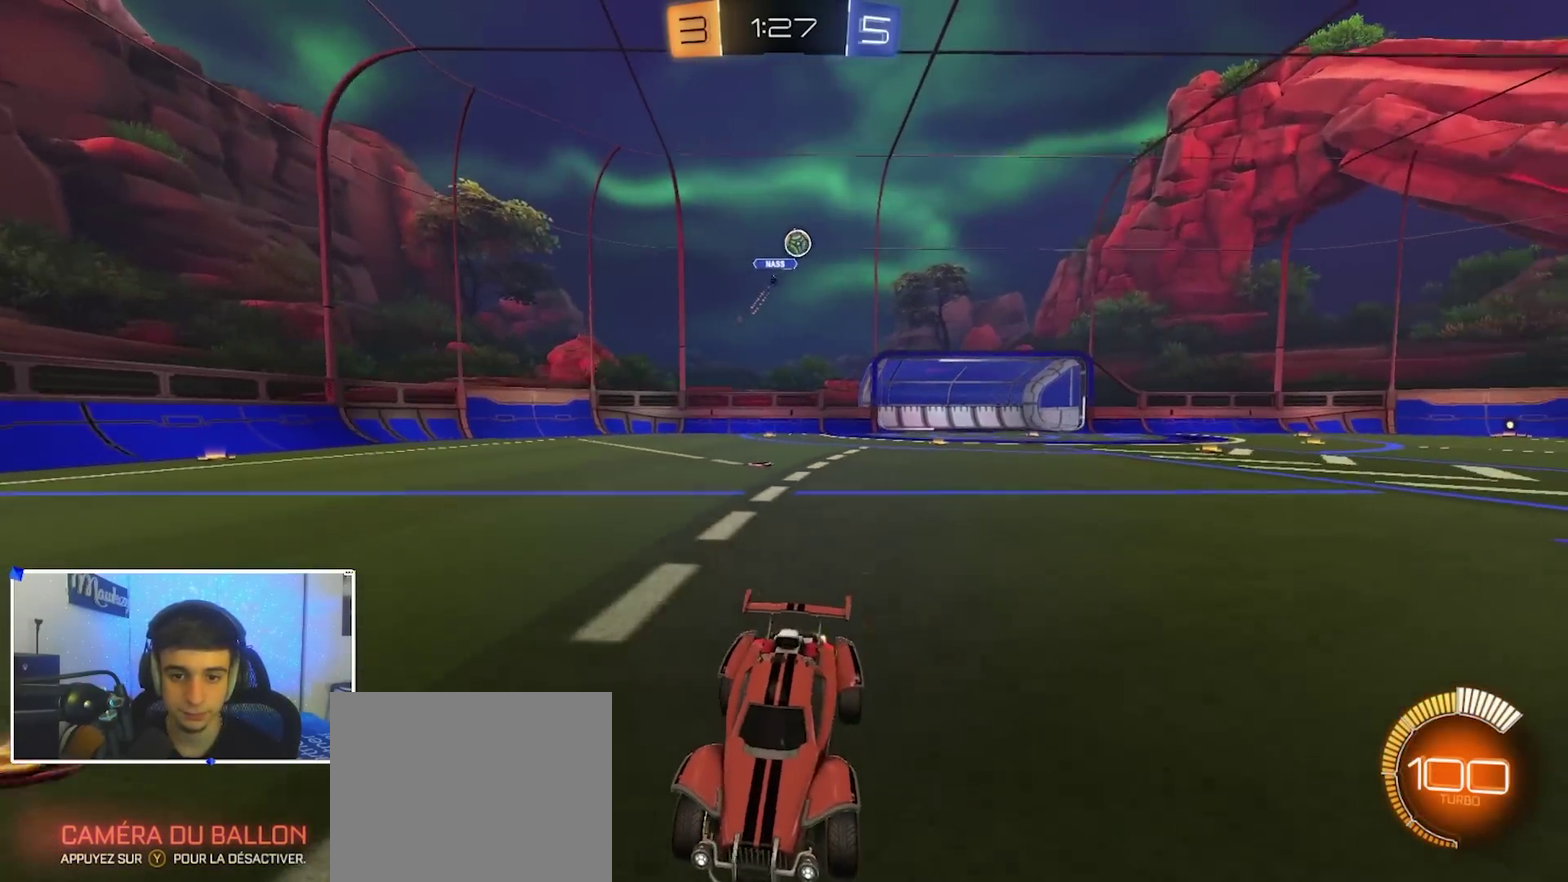
{"dt_ms": 600, "buttons": [], "left_stick": "center", "right_stick": "center", "events": [[367, "left_stick", "up-left"], [433, "left_stick", "up"], [550, "left_stick", "center"]]}
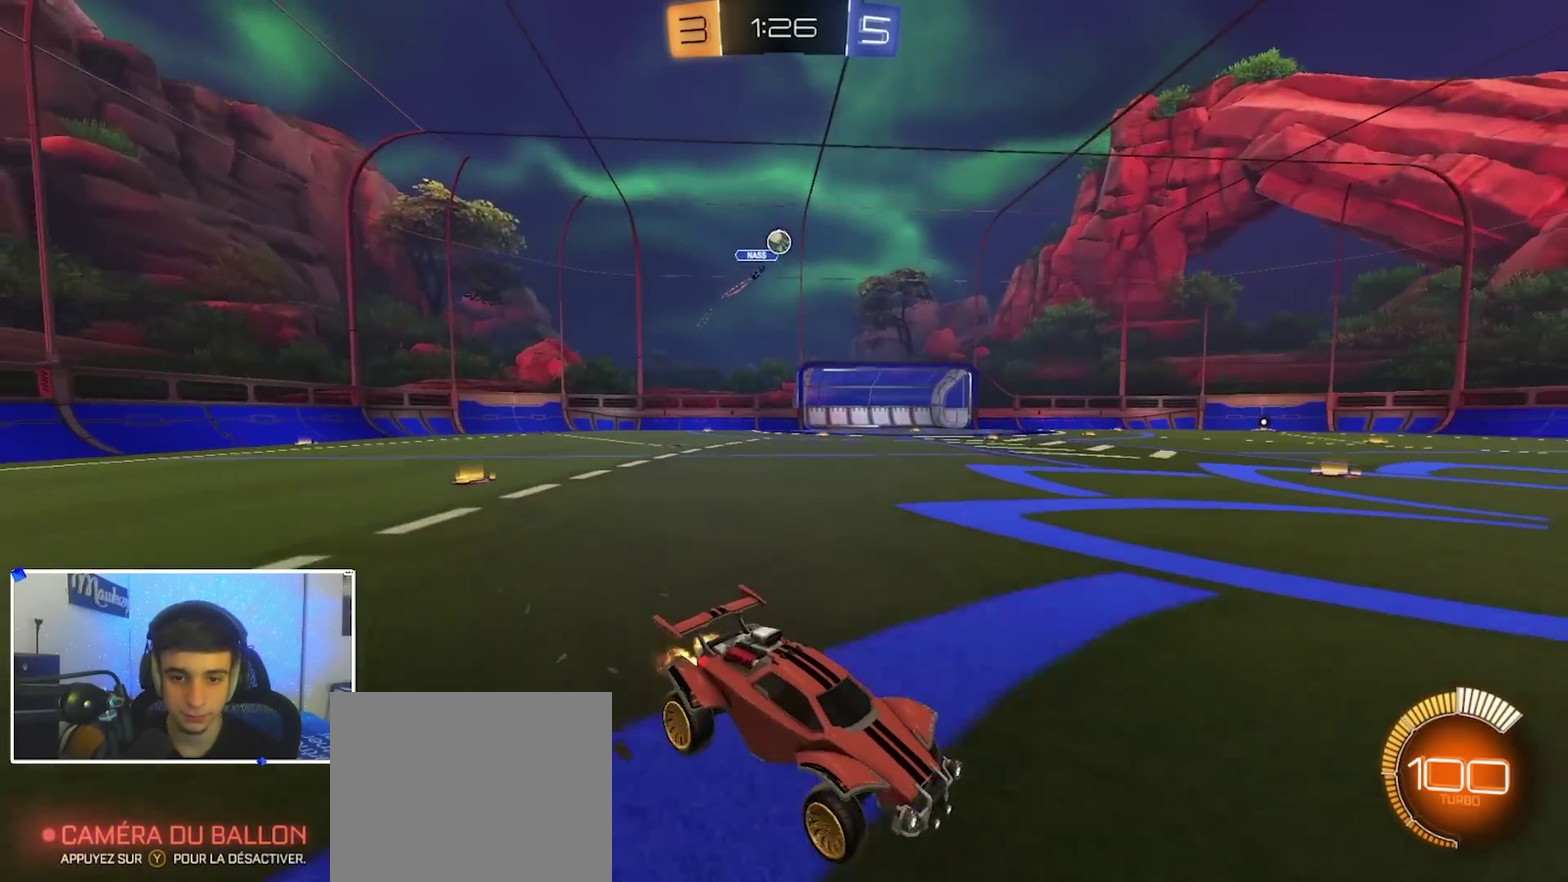
{"dt_ms": 400, "buttons": [], "left_stick": "left", "right_stick": "center", "events": [[150, "left_stick", "left"]]}
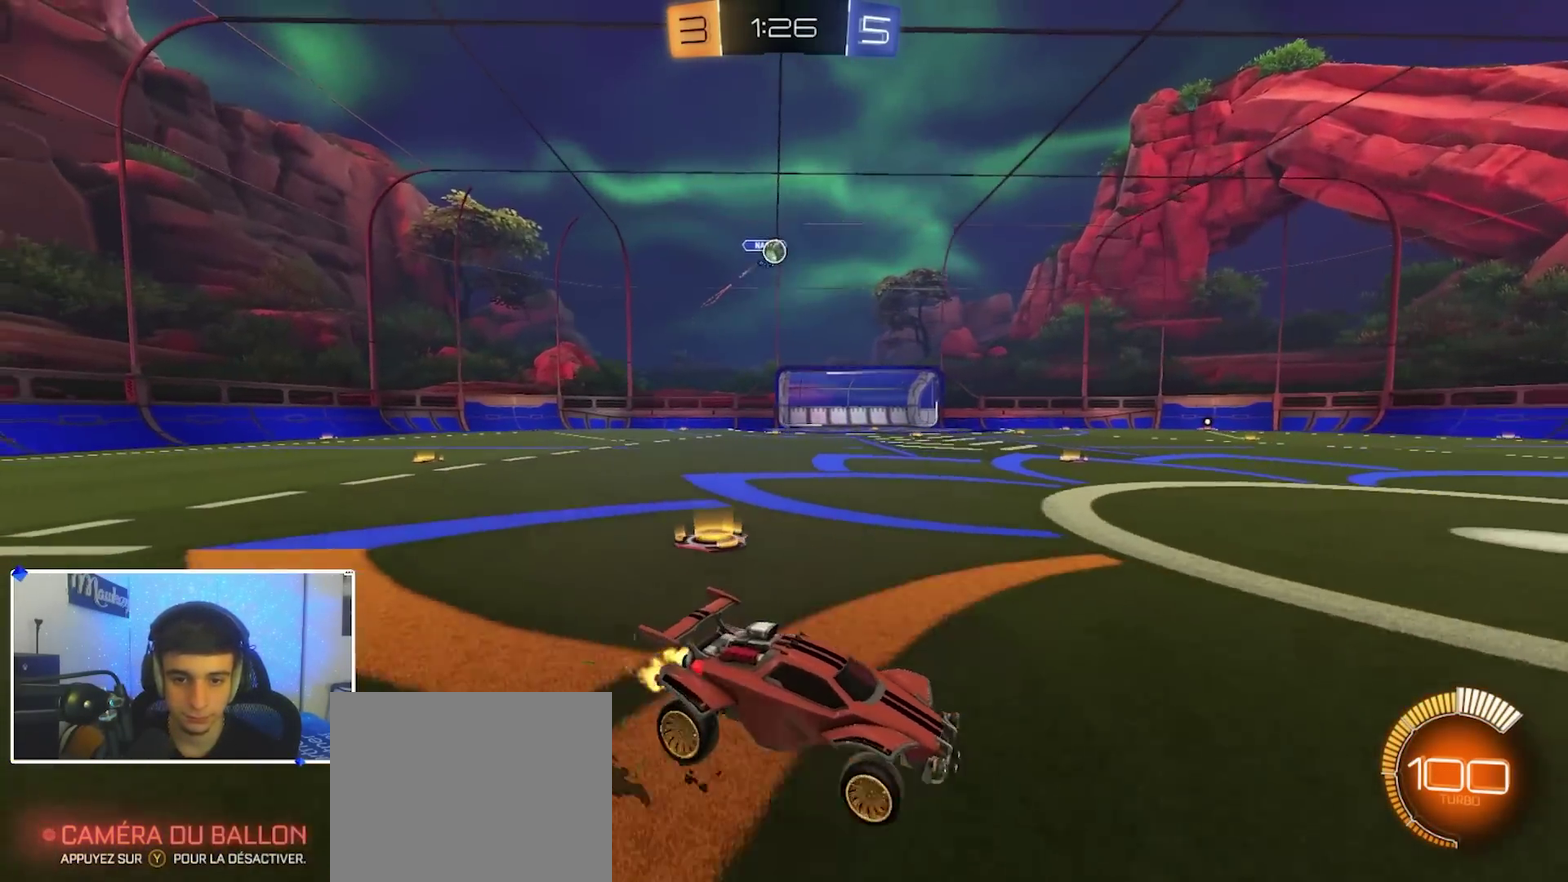
{"dt_ms": 600, "buttons": [], "left_stick": "left", "right_stick": "center", "events": []}
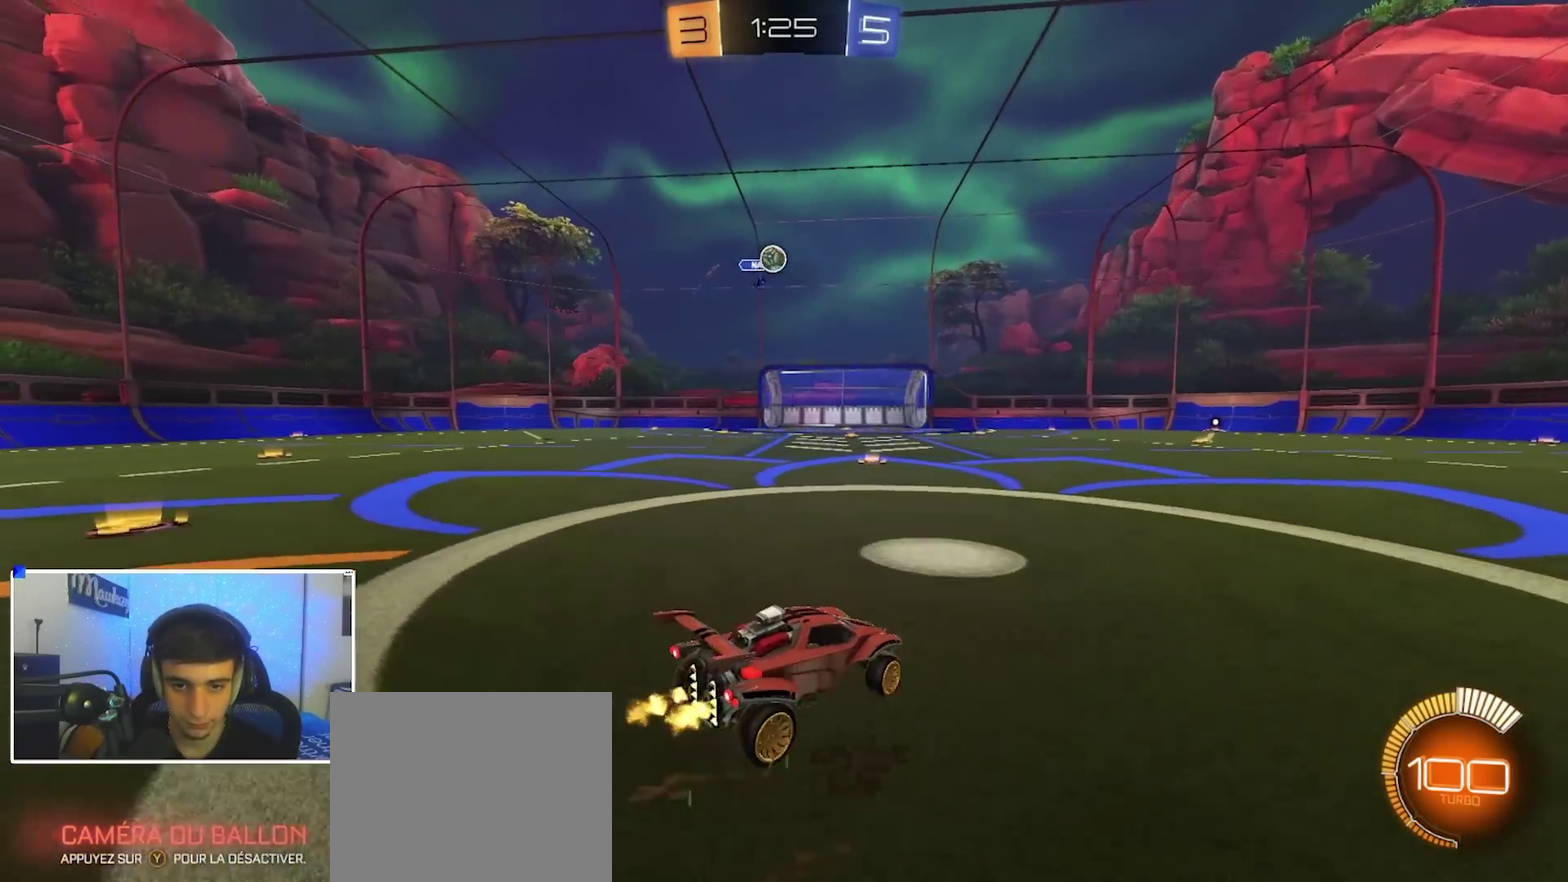
{"dt_ms": 400, "buttons": [], "left_stick": "center", "right_stick": "center", "events": [[183, "left_stick", "up-left"], [250, "left_stick", "up"], [367, "left_stick", "center"]]}
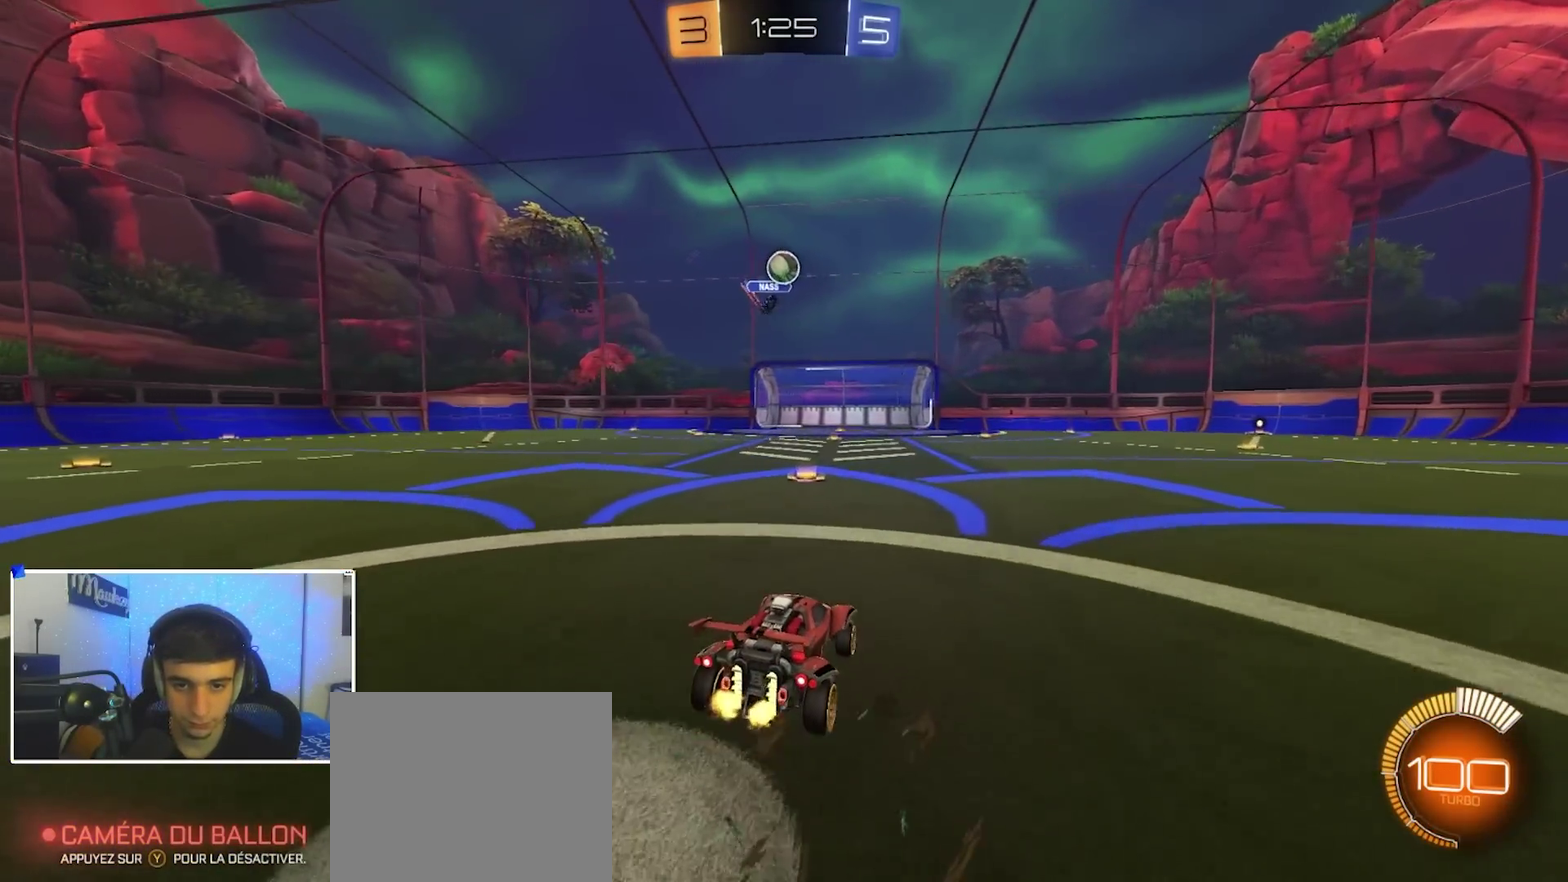
{"dt_ms": 600, "buttons": [], "left_stick": "right", "right_stick": "center", "events": [[400, "left_stick", "right"], [467, "X", "down"], [600, "X", "up"]]}
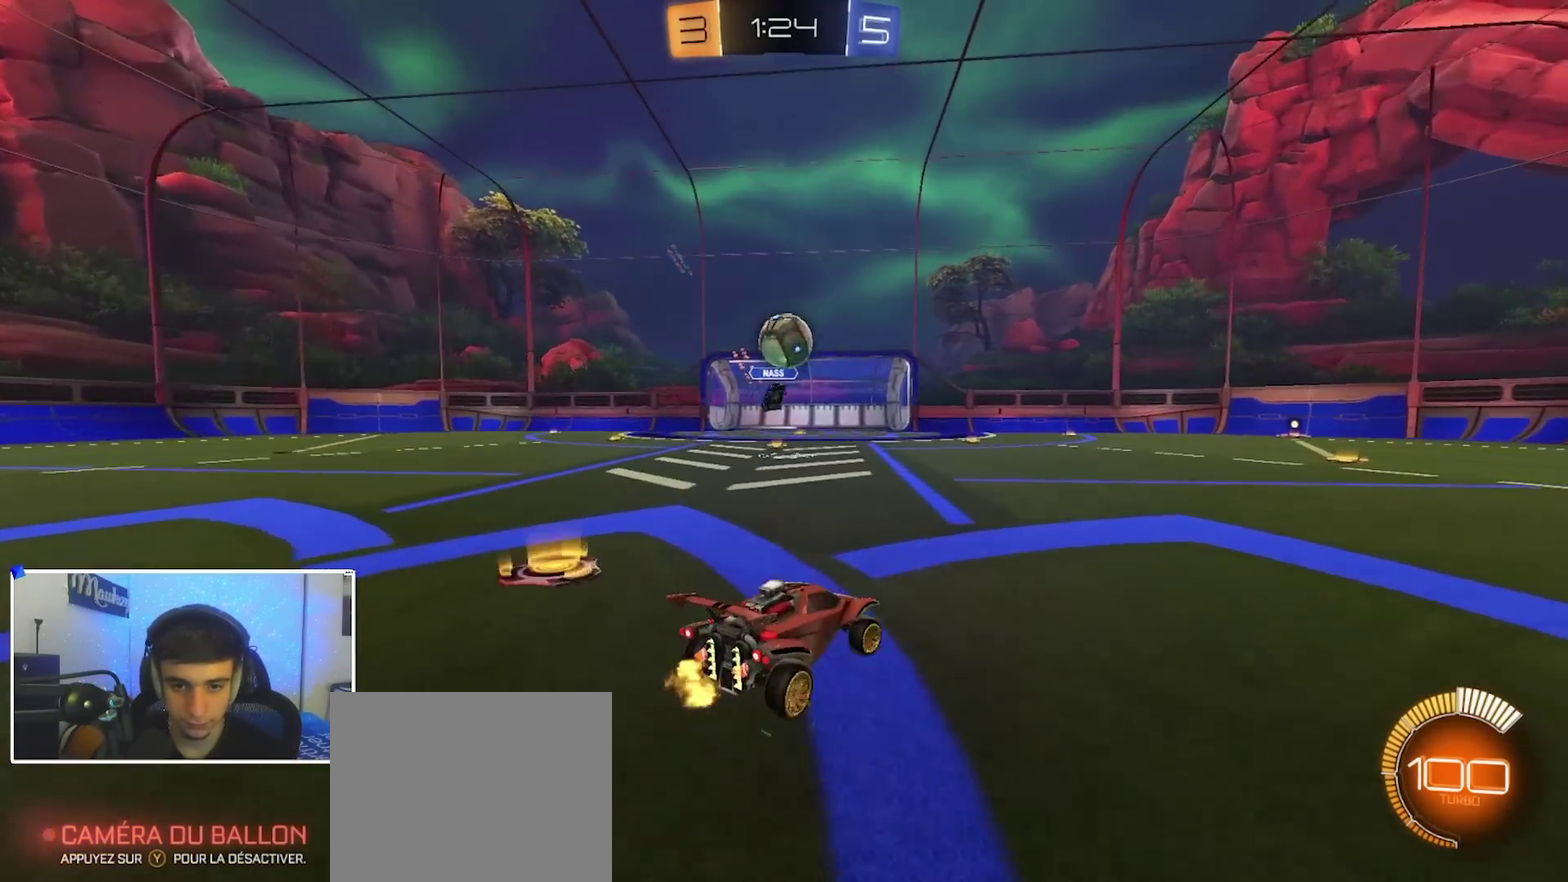
{"dt_ms": 500, "buttons": ["B"], "left_stick": "right", "right_stick": "center", "events": [[33, "B", "down"], [133, "B", "up"], [333, "B", "down"]]}
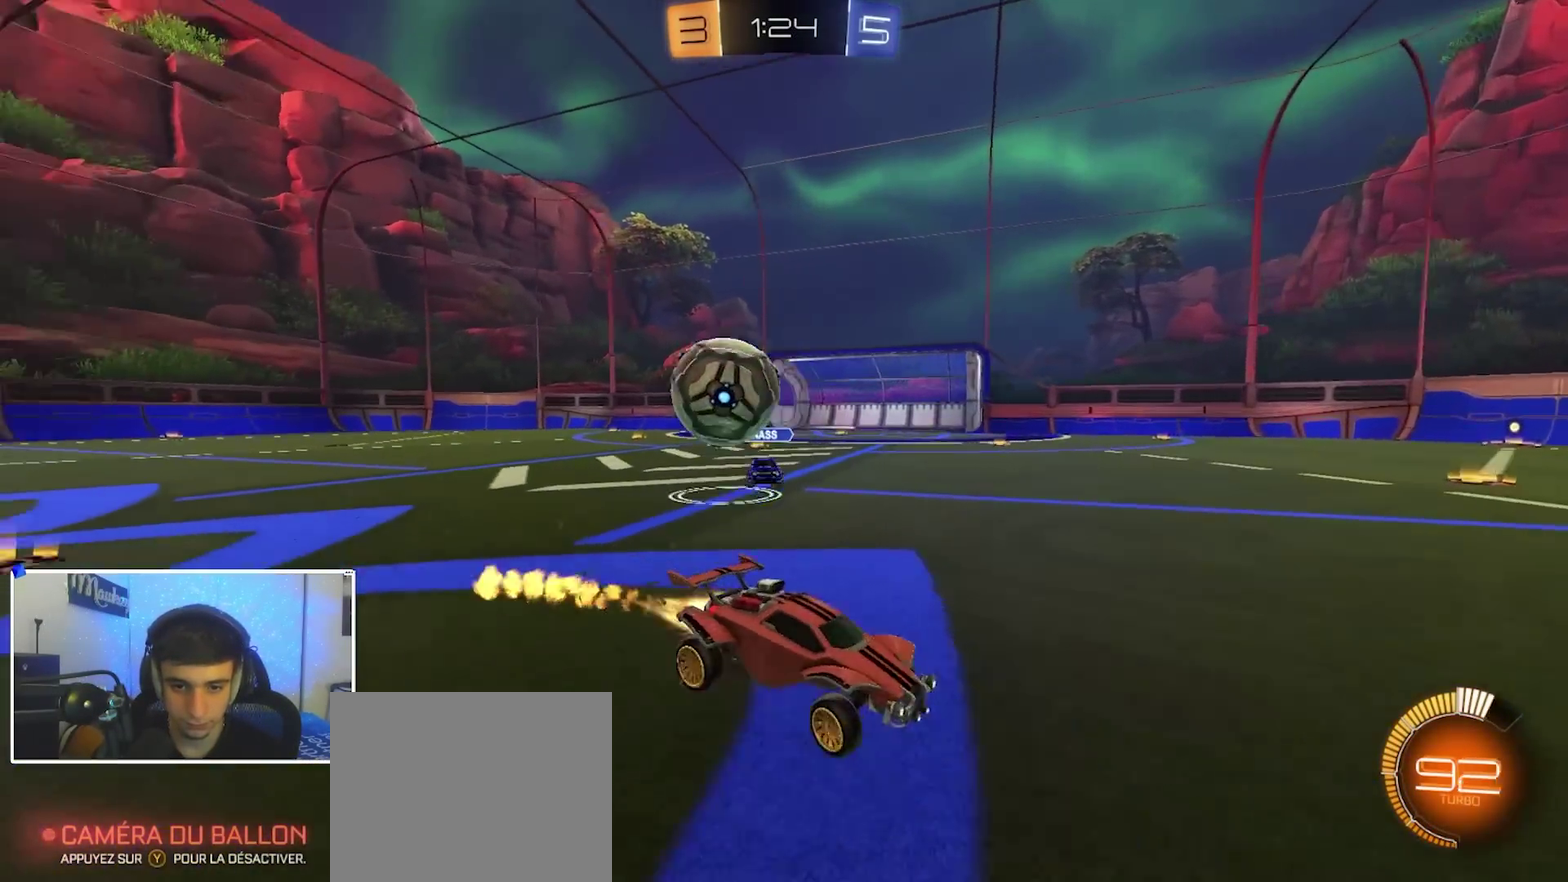
{"dt_ms": 500, "buttons": ["B"], "left_stick": "right", "right_stick": "center", "events": []}
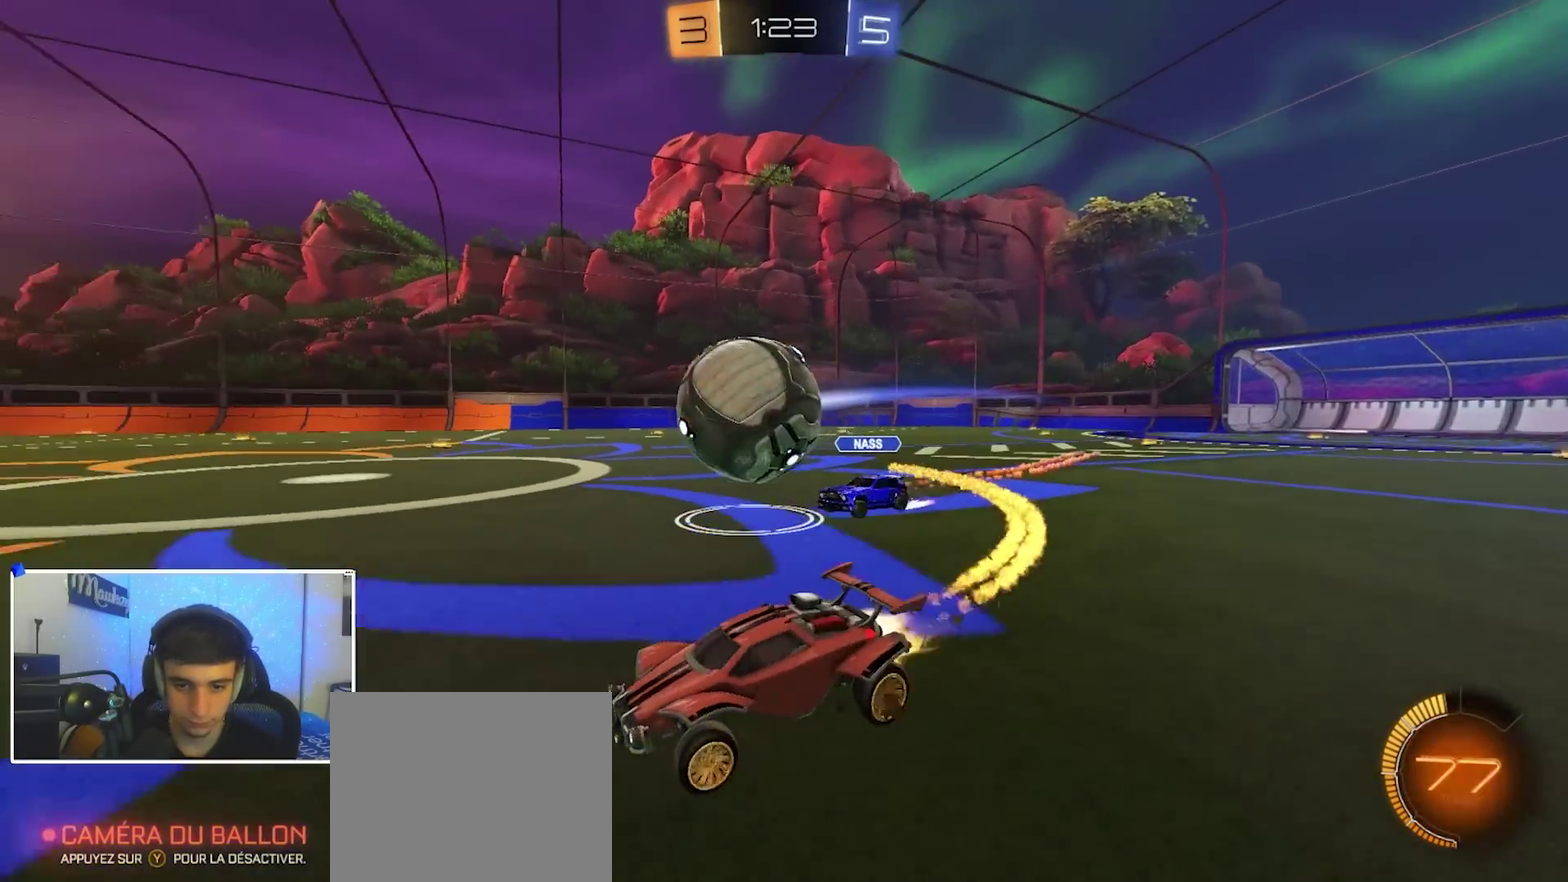
{"dt_ms": 500, "buttons": ["A", "B", "X", "L2"], "left_stick": "down-left", "right_stick": "center", "events": [[100, "A", "down"], [133, "left_stick", "up-right"], [217, "X", "down"], [217, "Y", "down"], [300, "left_stick", "down-left"], [333, "L2", "down"], [417, "Y", "up"]]}
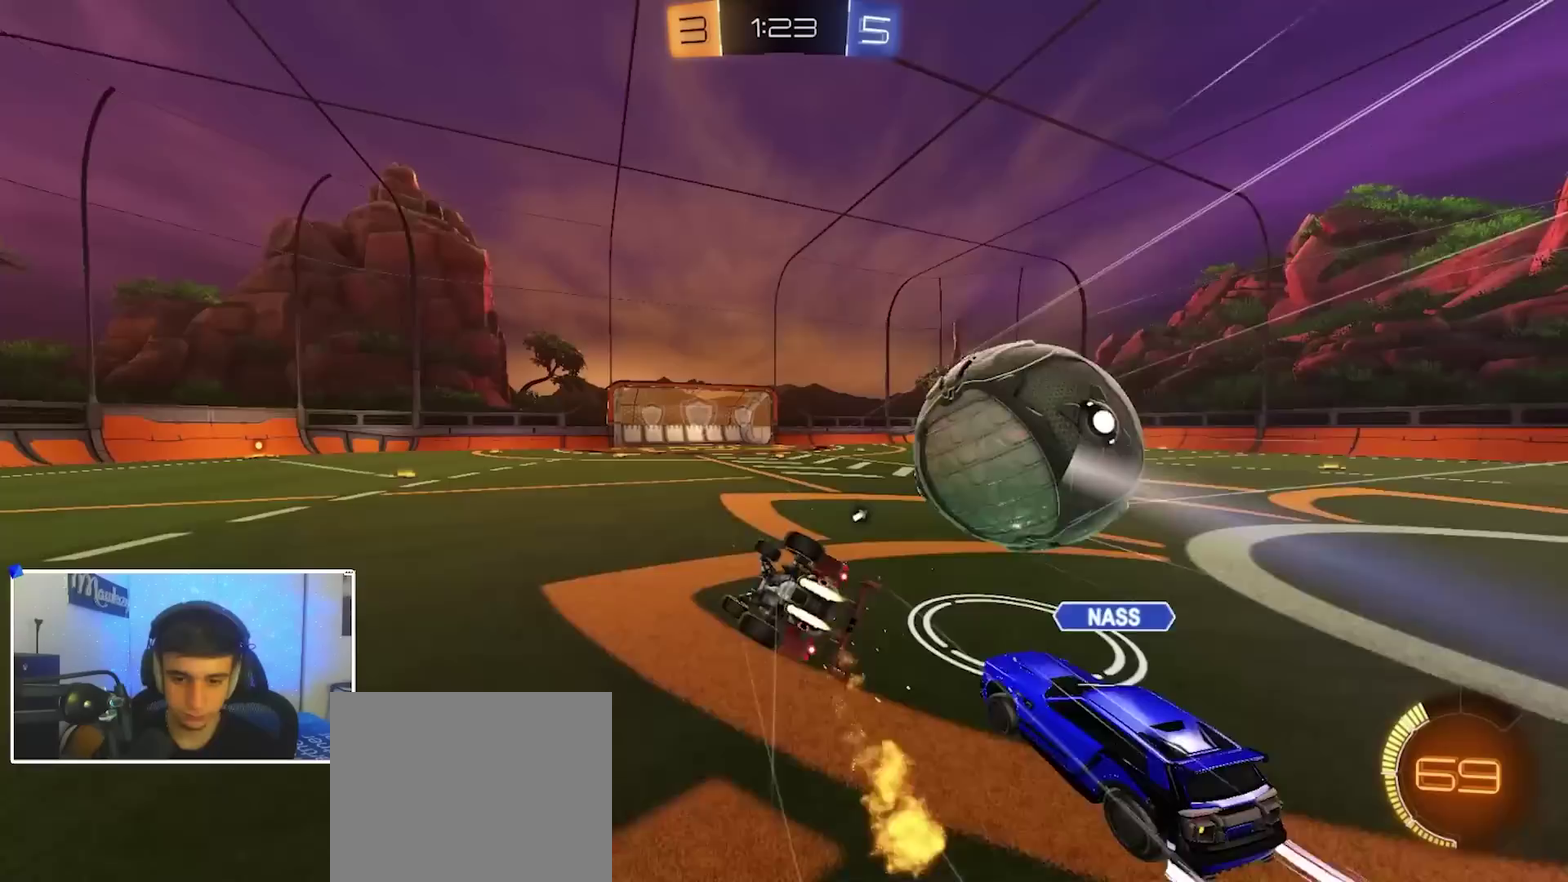
{"dt_ms": 400, "buttons": ["X"], "left_stick": "down-right", "right_stick": "center", "events": [[50, "B", "up"], [50, "left_stick", "down-right"], [100, "left_stick", "right"], [133, "A", "up"], [267, "L2", "up"], [317, "left_stick", "down-right"]]}
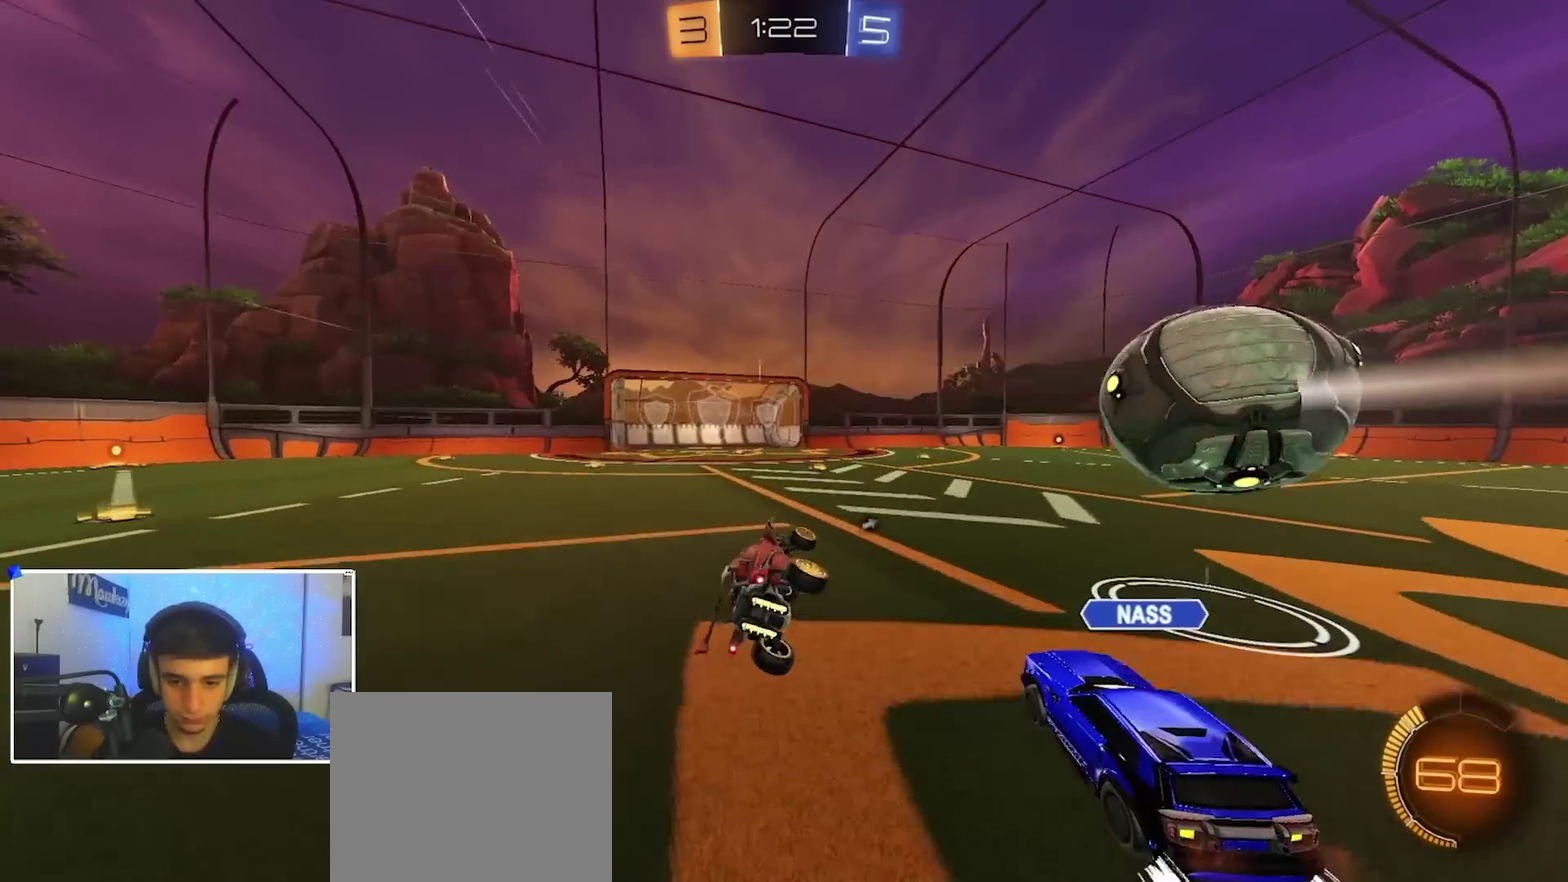
{"dt_ms": 600, "buttons": ["A"], "left_stick": "left", "right_stick": "center", "events": [[100, "left_stick", "down-left"], [133, "X", "up"], [183, "B", "down"], [217, "left_stick", "left"], [300, "B", "up"], [300, "left_stick", "right"], [500, "B", "down"], [500, "left_stick", "center"], [550, "A", "down"], [583, "B", "up"], [583, "left_stick", "left"]]}
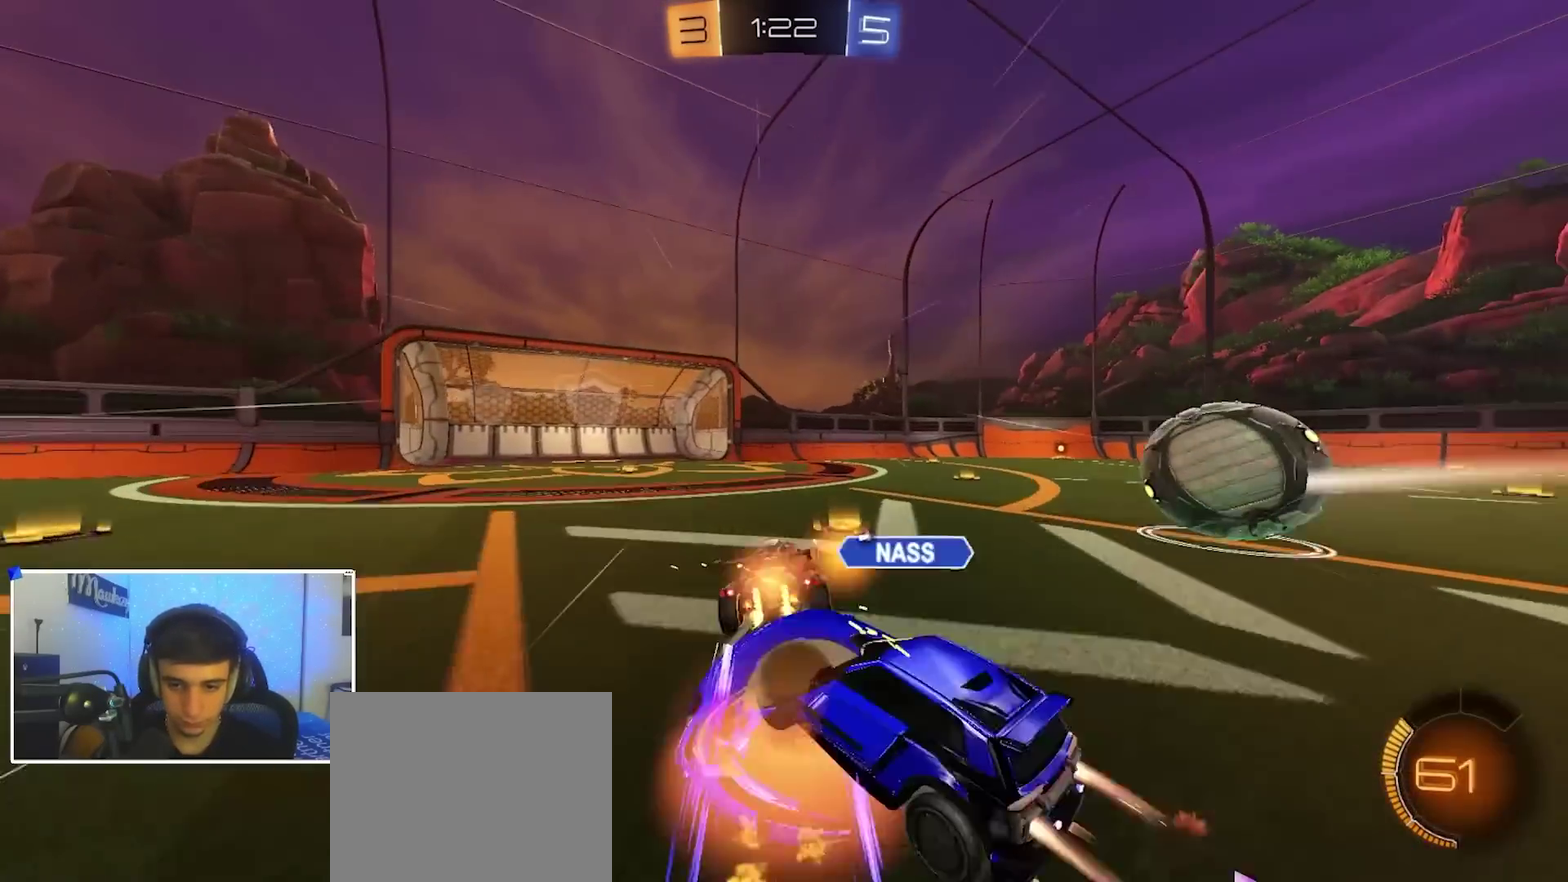
{"dt_ms": 300, "buttons": [], "left_stick": "center", "right_stick": "center", "events": [[67, "left_stick", "up-right"], [83, "A", "up"], [167, "left_stick", "center"]]}
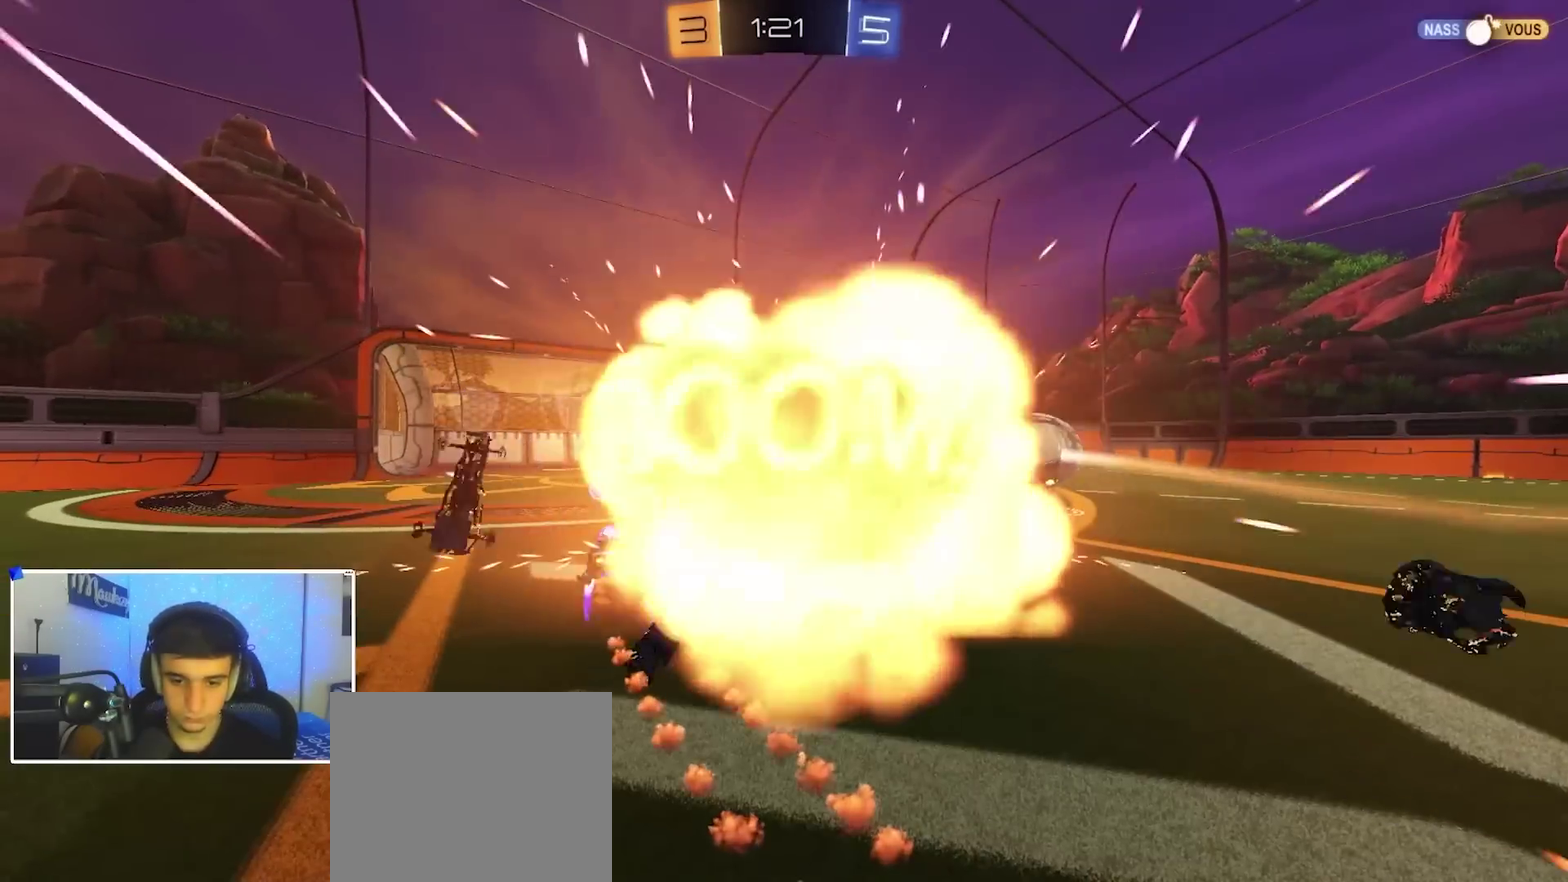
{"dt_ms": 900, "buttons": [], "left_stick": "center", "right_stick": "center", "events": []}
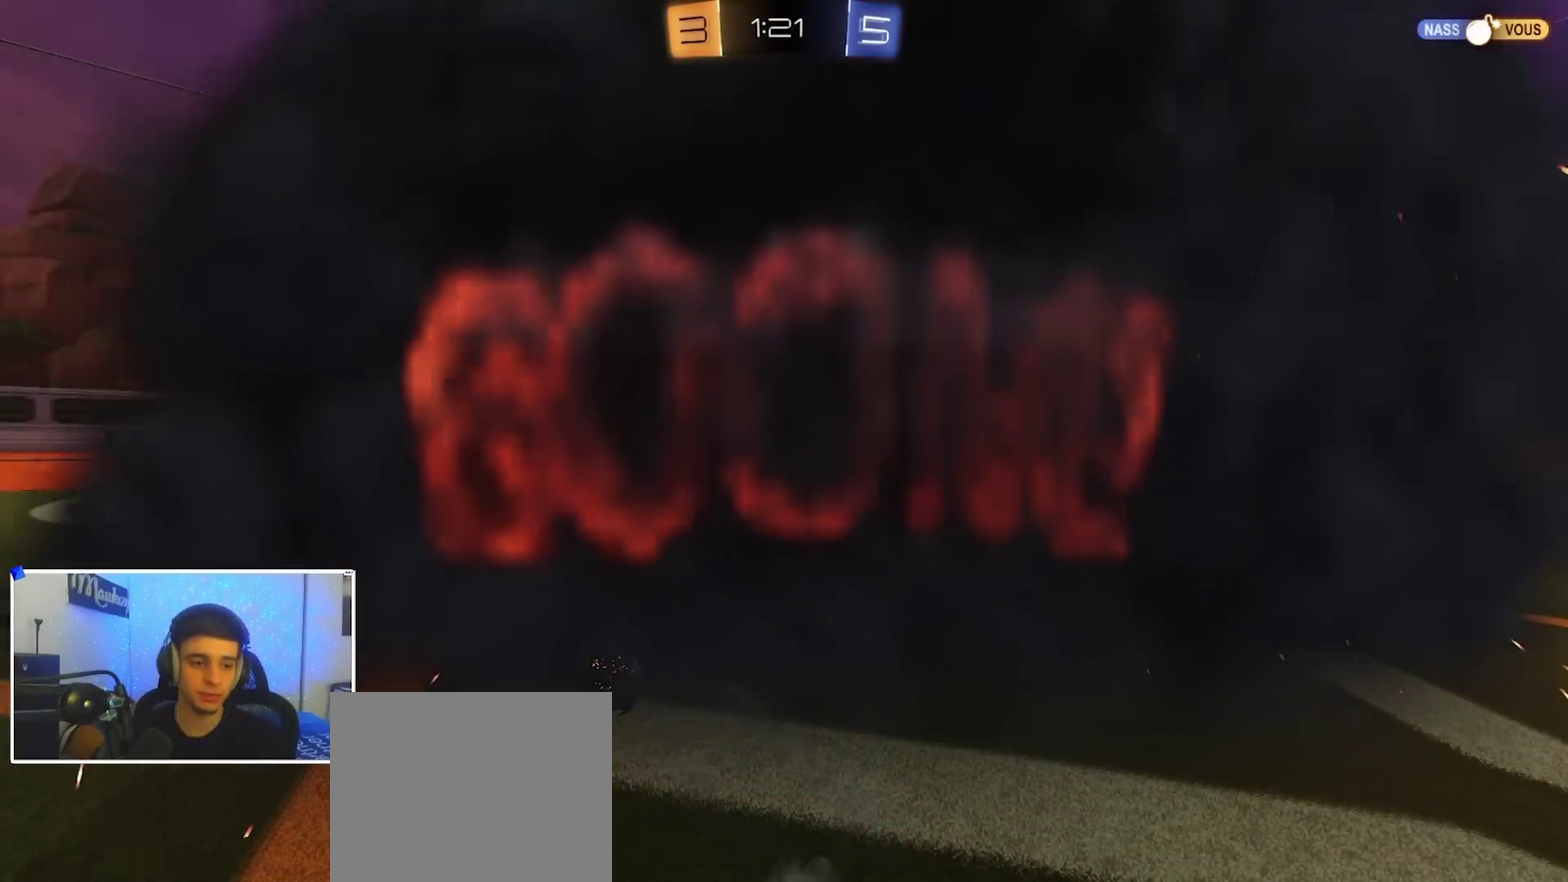
{"dt_ms": 300, "buttons": [], "left_stick": "center", "right_stick": "center", "events": []}
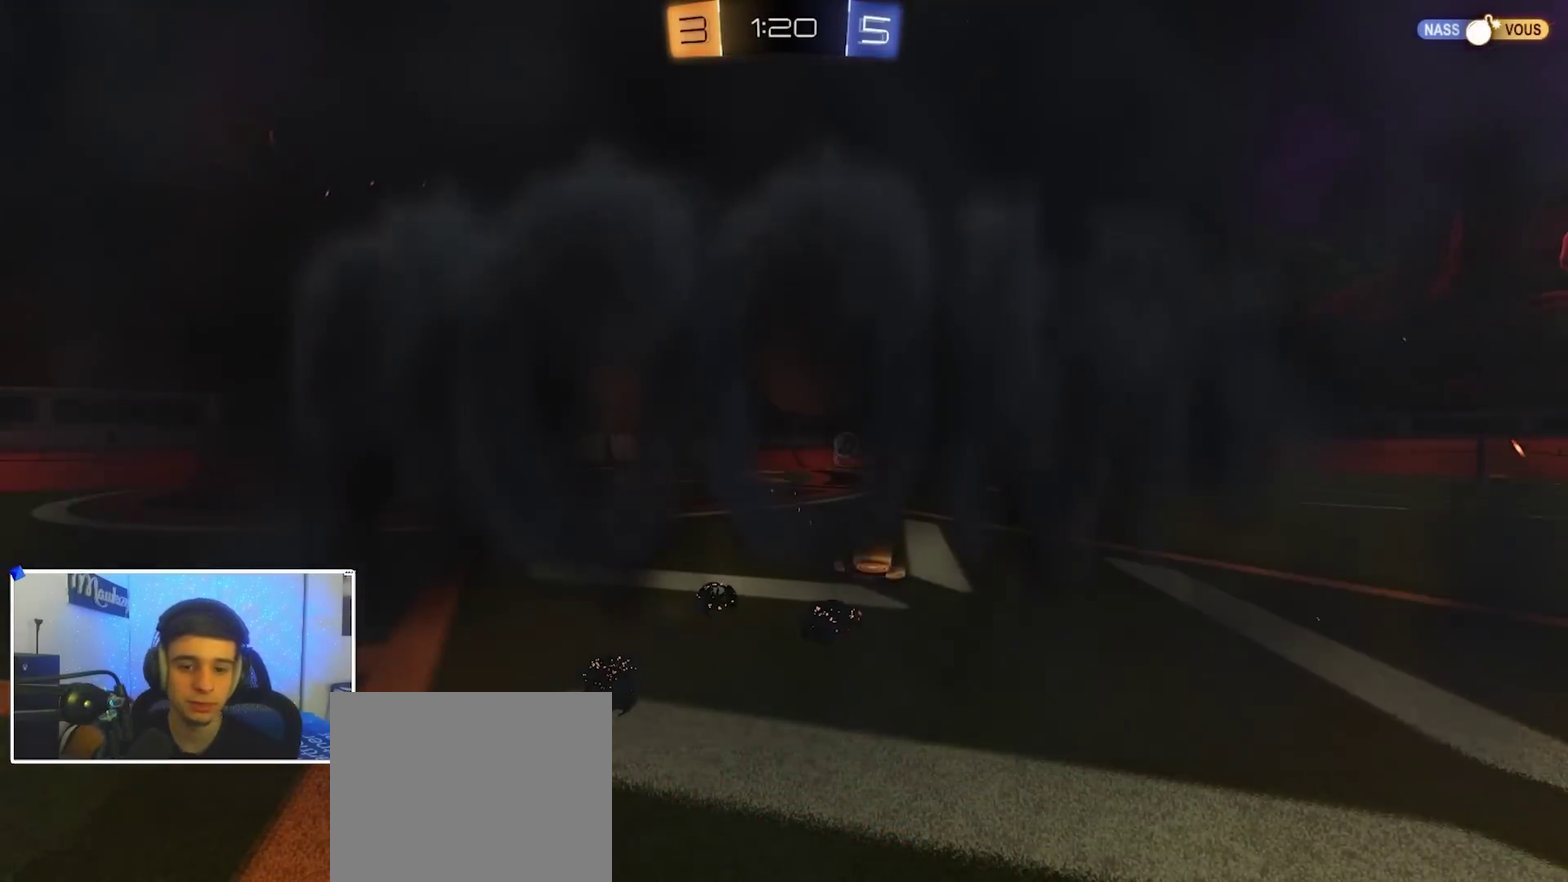
{"dt_ms": 500, "buttons": [], "left_stick": "center", "right_stick": "center", "events": []}
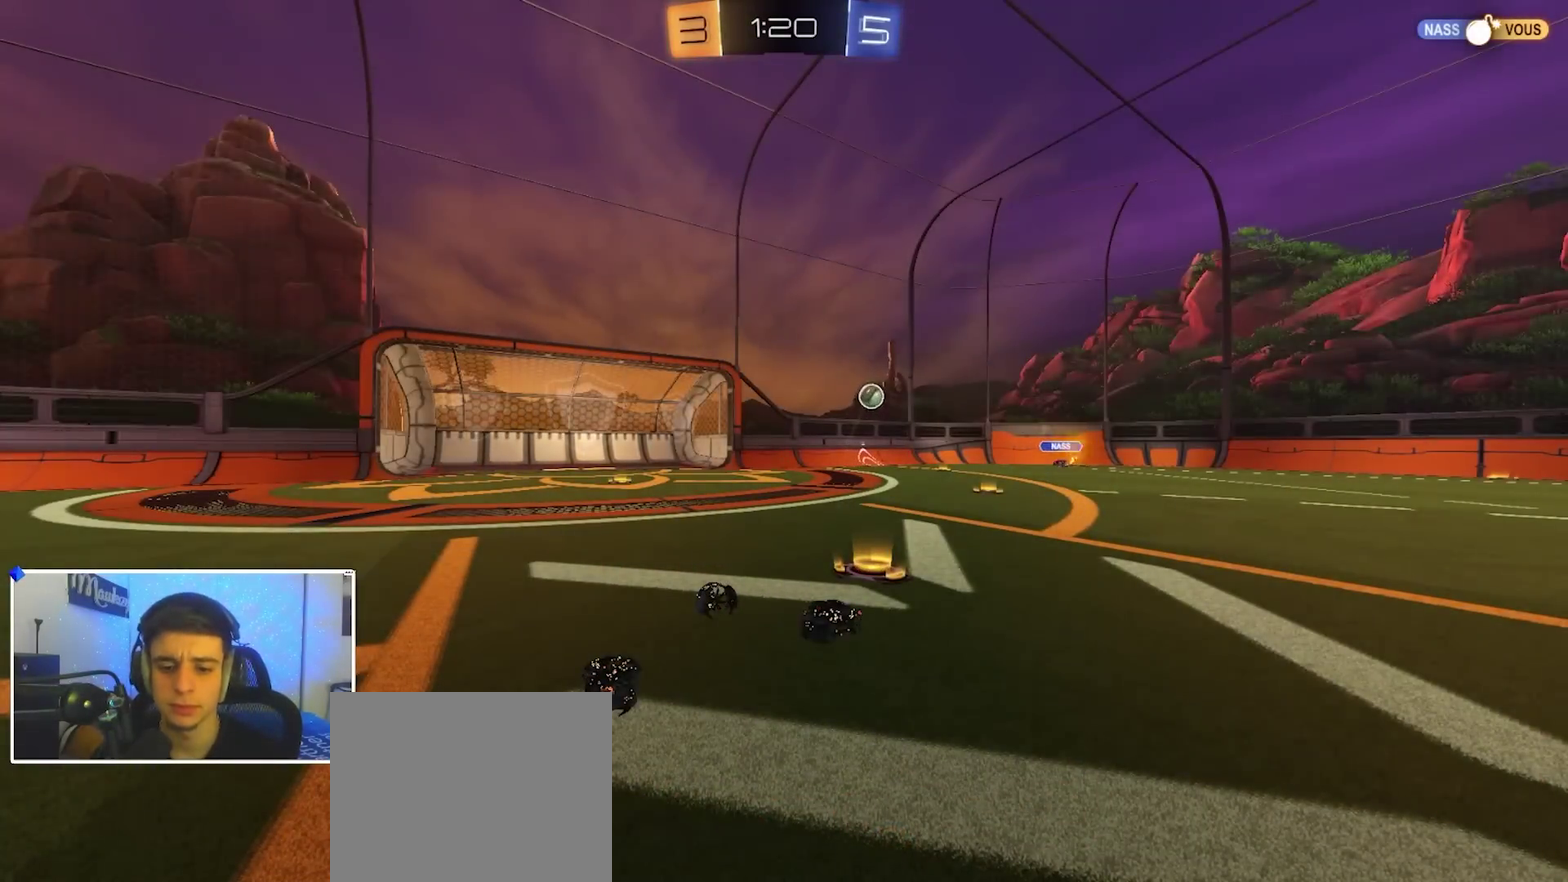
{"dt_ms": 400, "buttons": [], "left_stick": "left", "right_stick": "center", "events": [[383, "left_stick", "left"]]}
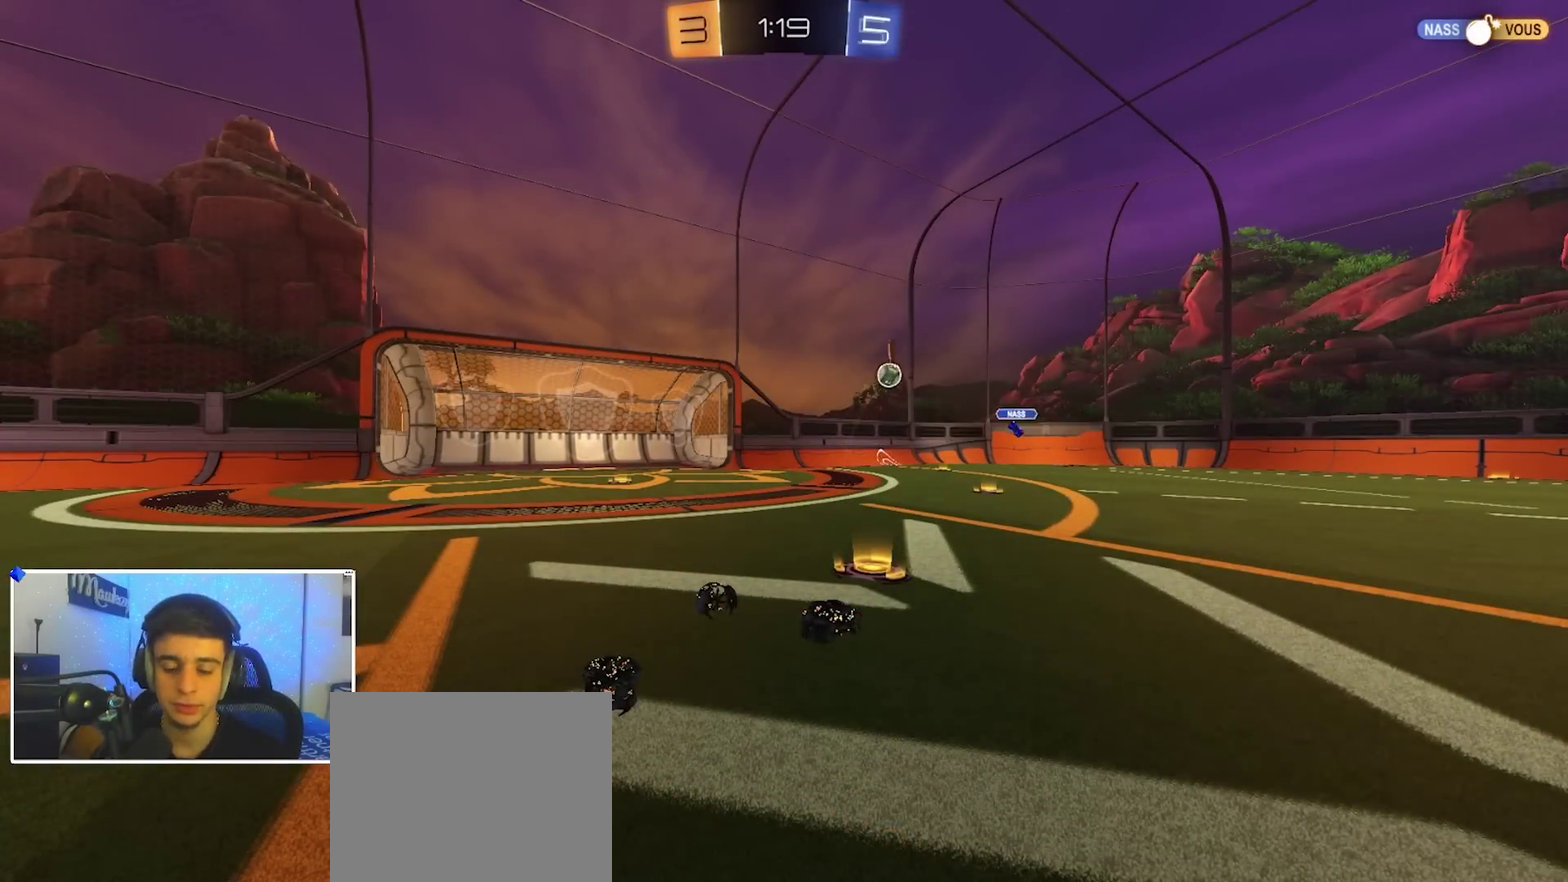
{"dt_ms": 600, "buttons": [], "left_stick": "left", "right_stick": "center", "events": []}
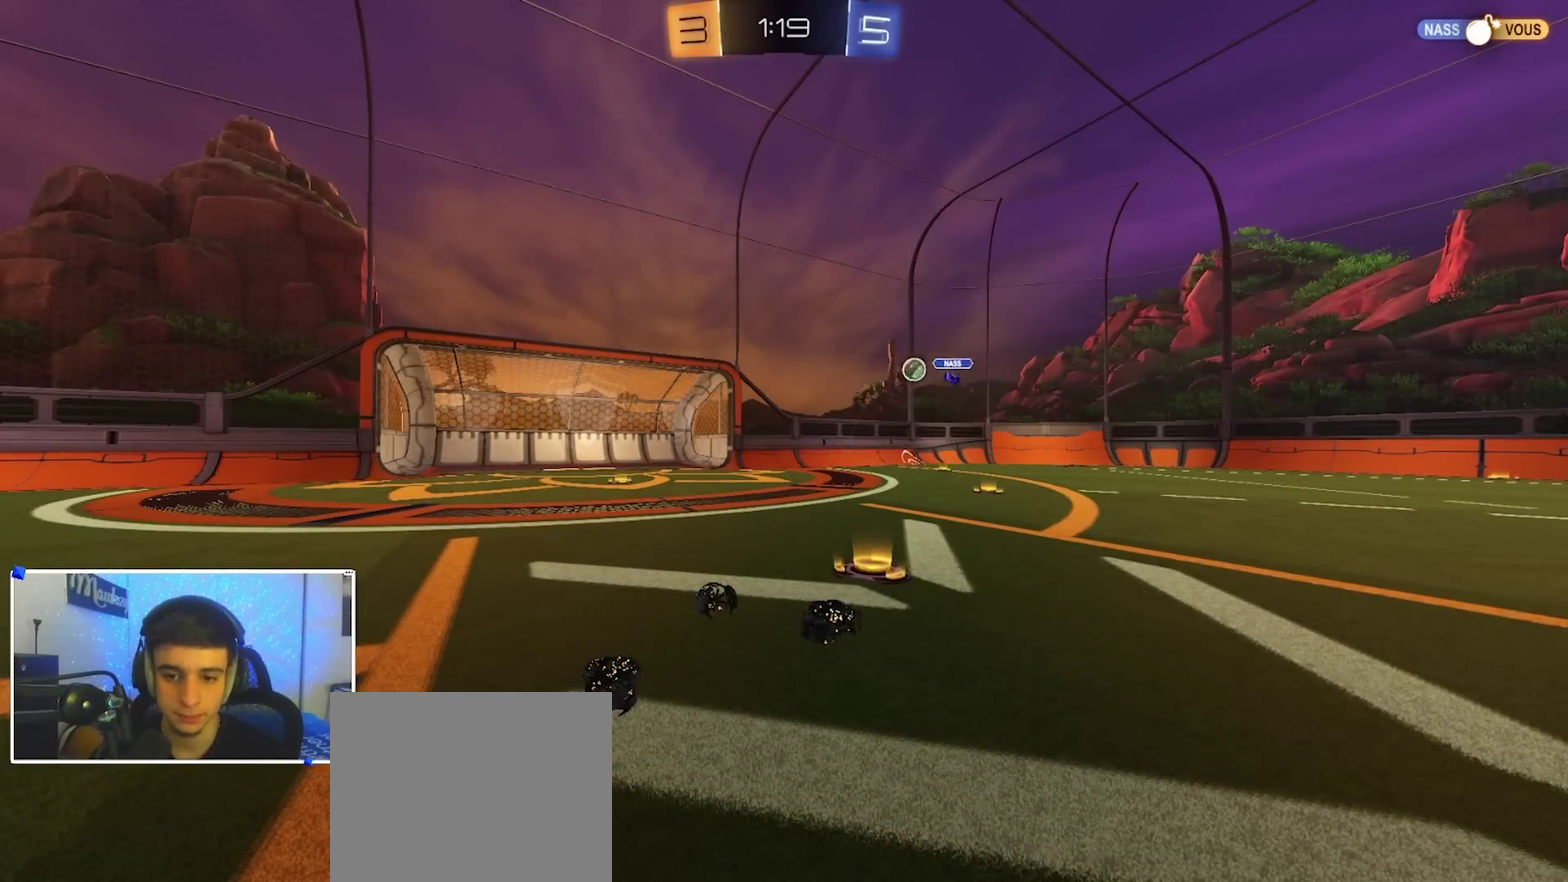
{"dt_ms": 500, "buttons": ["X"], "left_stick": "right", "right_stick": "center", "events": [[100, "B", "down"], [333, "Y", "down"], [417, "B", "up"], [450, "Y", "up"], [467, "X", "down"], [483, "left_stick", "right"]]}
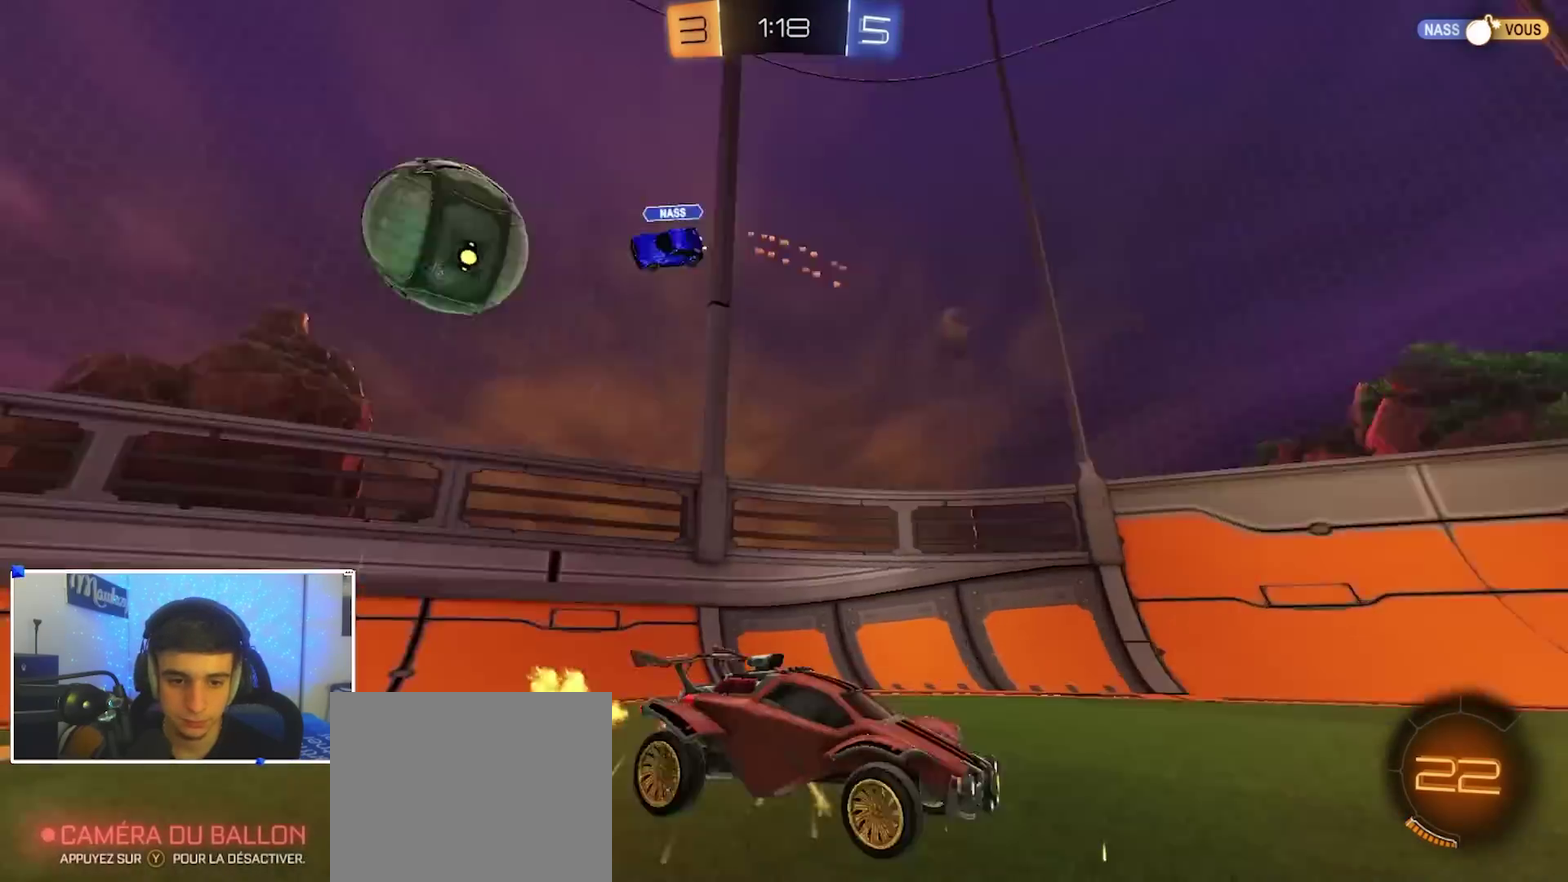
{"dt_ms": 500, "buttons": [], "left_stick": "right", "right_stick": "center", "events": [[133, "X", "up"]]}
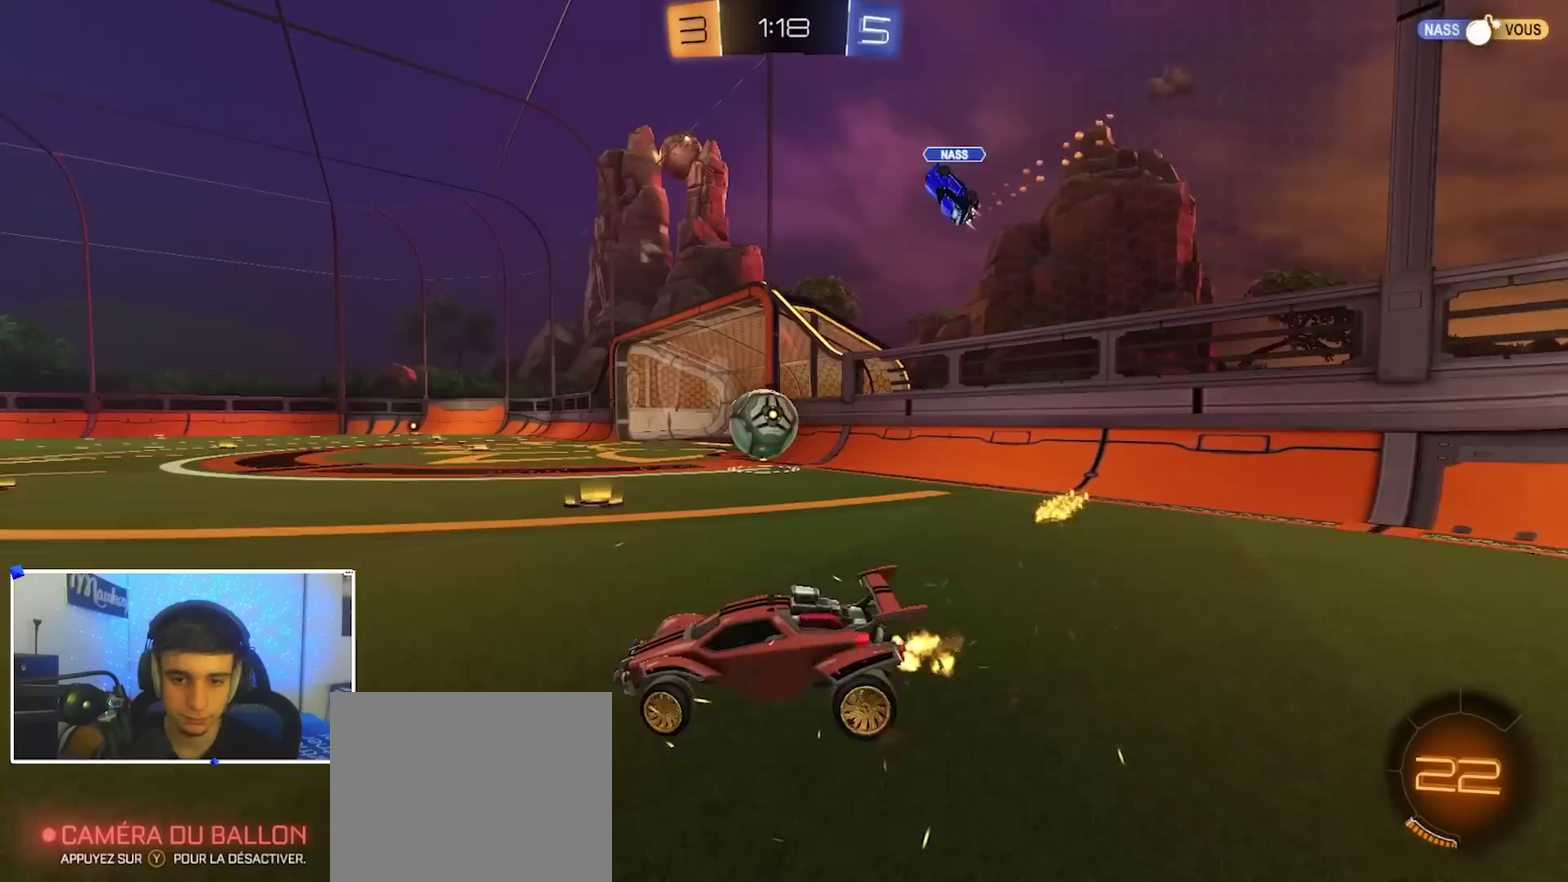
{"dt_ms": 500, "buttons": [], "left_stick": "right", "right_stick": "center", "events": []}
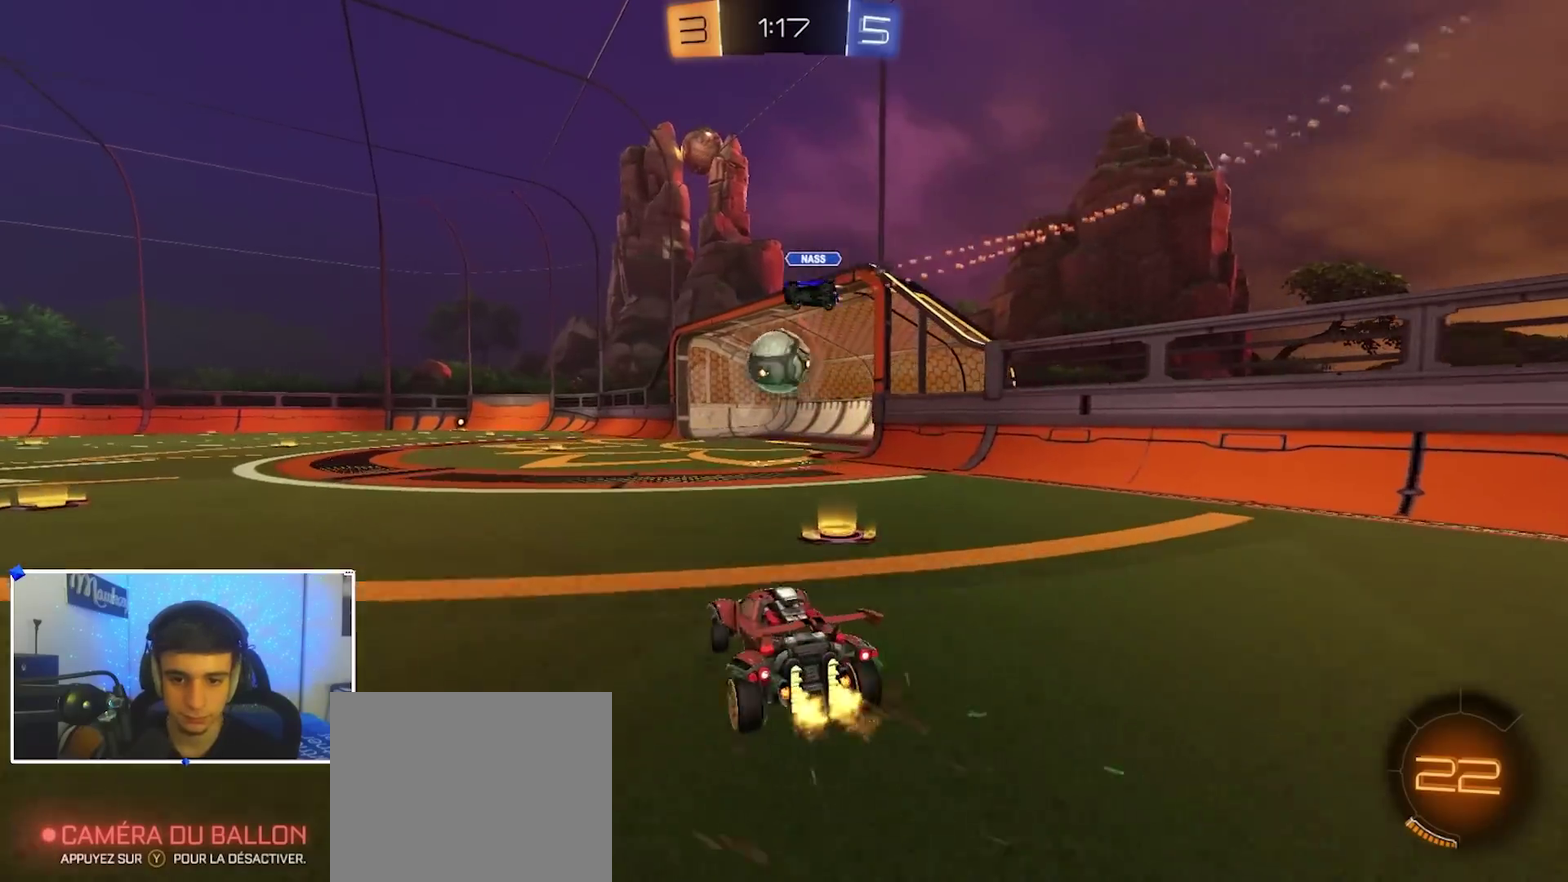
{"dt_ms": 500, "buttons": [], "left_stick": "center", "right_stick": "center", "events": [[100, "left_stick", "center"]]}
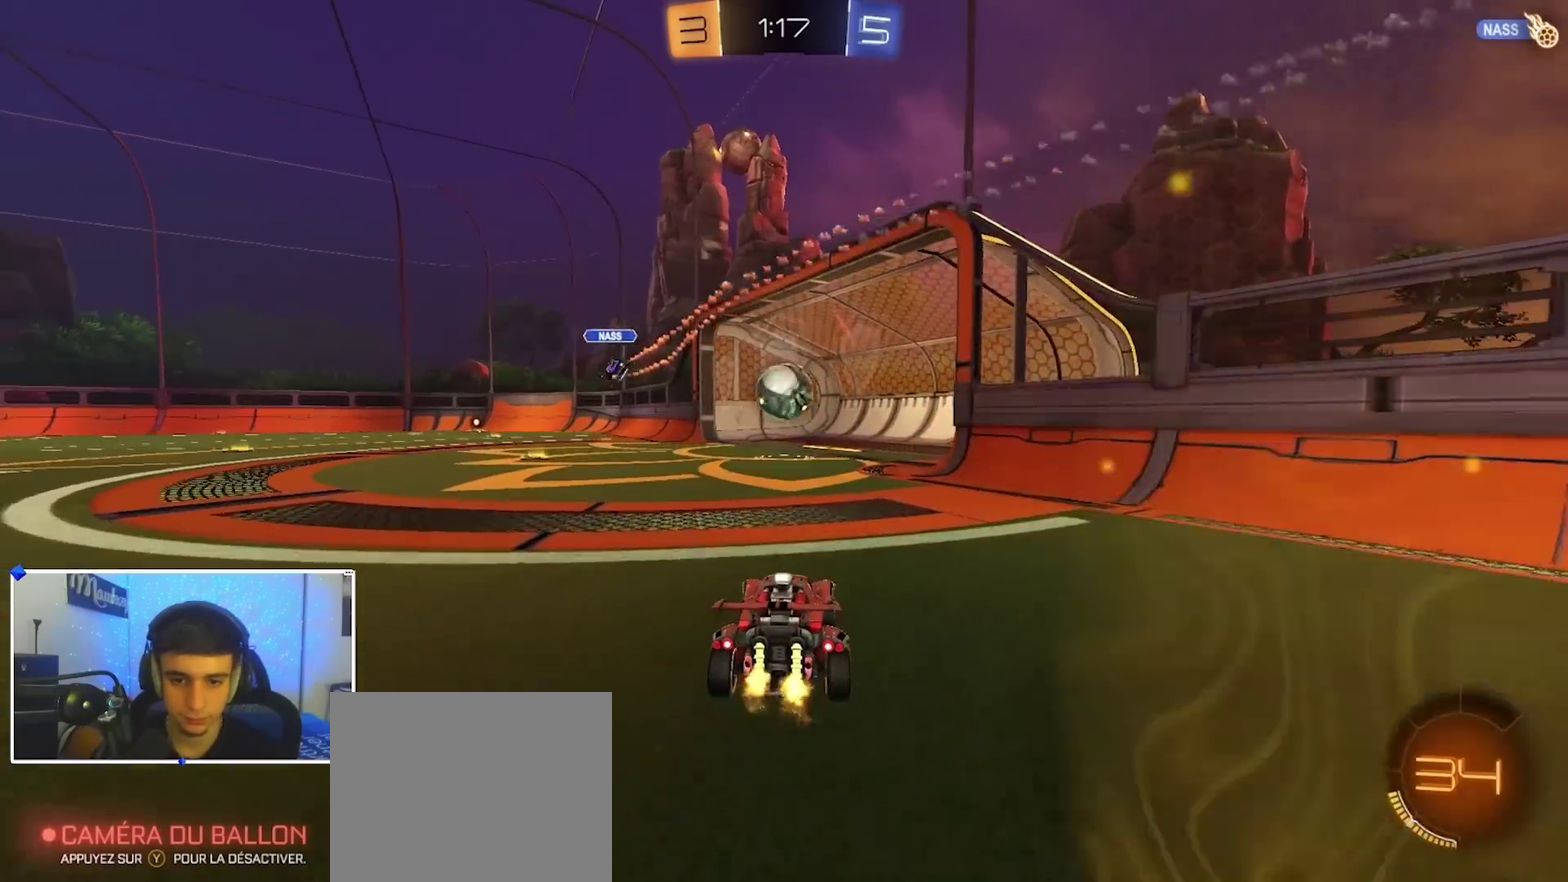
{"dt_ms": 400, "buttons": [], "left_stick": "center", "right_stick": "center", "events": [[50, "left_stick", "left"], [100, "B", "down"], [117, "A", "down"], [217, "A", "up"], [217, "left_stick", "up-left"], [267, "A", "down"], [283, "left_stick", "up"], [333, "B", "up"], [333, "left_stick", "center"], [367, "A", "up"]]}